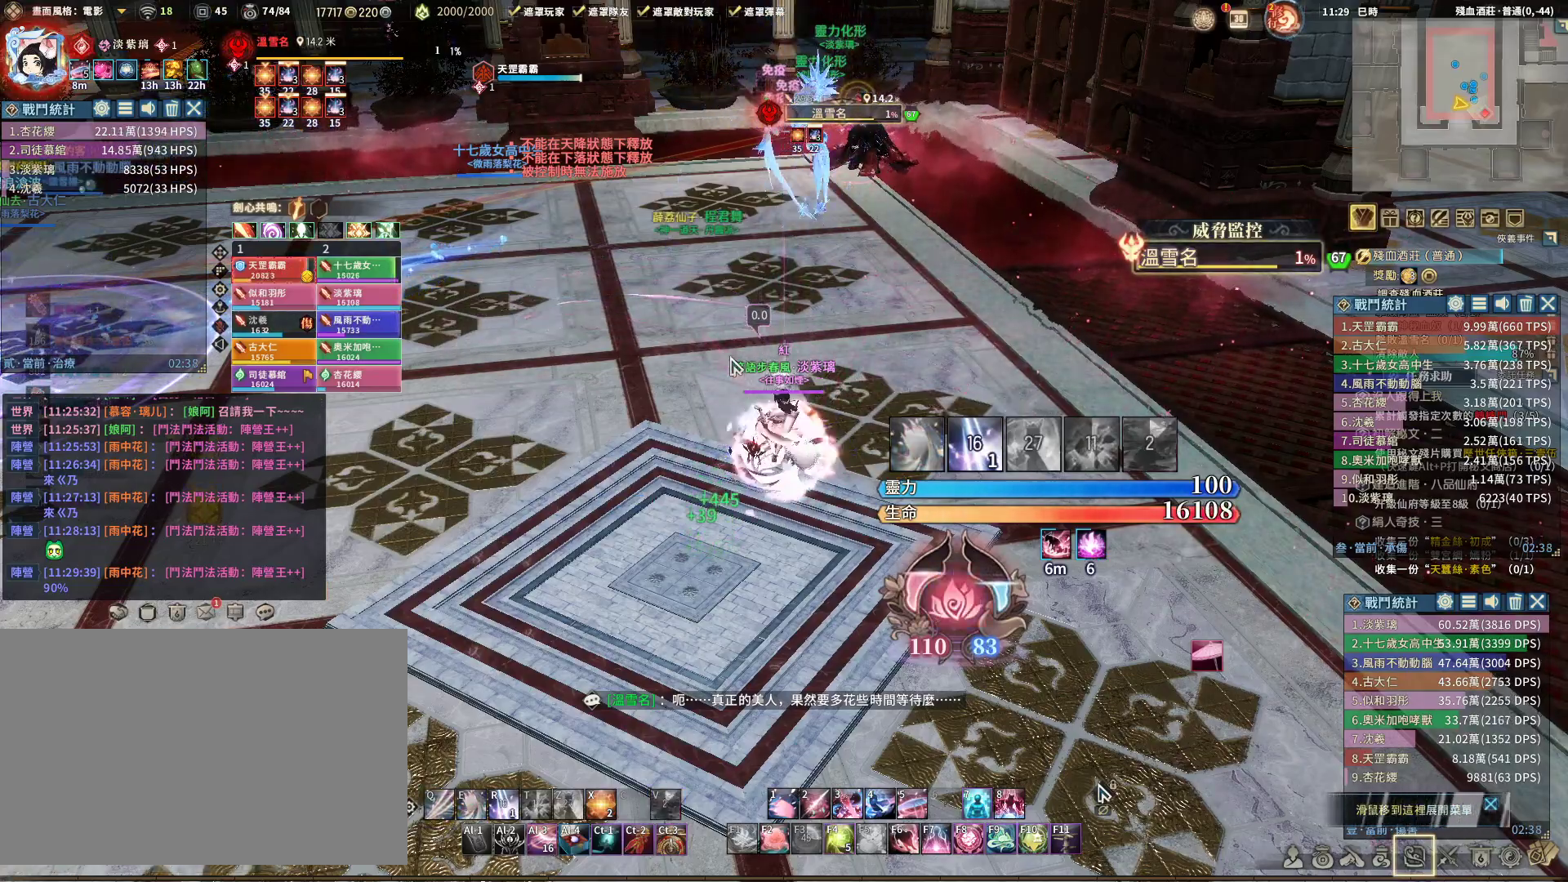
Gameplay with keyboard and mouse; each line is a JSON object with the keys and mouse buttons held at the frame after it. "events" lists presses ("down") and releases ("up") of "1", "2", "3", "4", "5", "a", "alt", "c", "caps_lock", "ctrl", "d", "e", "f", "g", "q", "r", "s", "shift", "space", "t", "tab", "v", "w", "x", "z", "mouse_left", "mouse_wheel" and "mouse_right" between this image and that frame as [ms after this image, input, new state], when the widget could be followed in between. "mouse_left", "mouse_wheel", "mouse_right" = the "left", "wheel", "right" buttons of the "mouse" list. No other keys are recorded. "wheel" means that the mouse wheel is clicked or scrolled. Not read: mouse_move.
{"keys": ["w"], "mouse": ["right"], "events": [[83, "mouse_right", "down"], [183, "e", "down"], [283, "e", "up"], [417, "e", "down"], [467, "e", "up"]]}
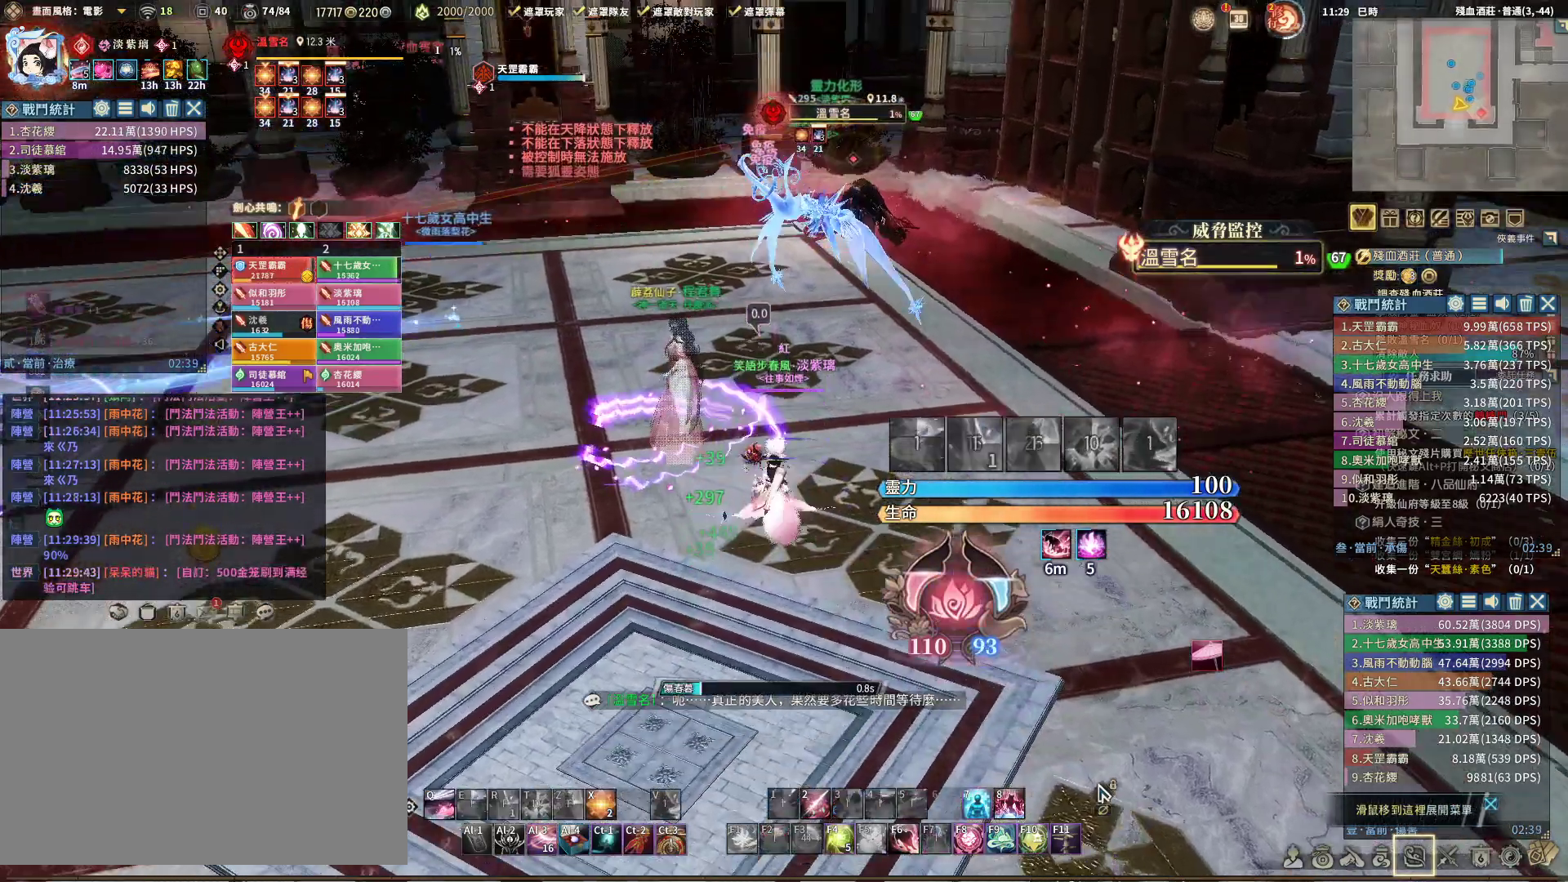
{"keys": [], "mouse": [], "events": [[17, "mouse_right", "up"], [17, "w", "up"], [117, "e", "down"], [200, "a", "down"], [200, "e", "up"], [450, "a", "up"]]}
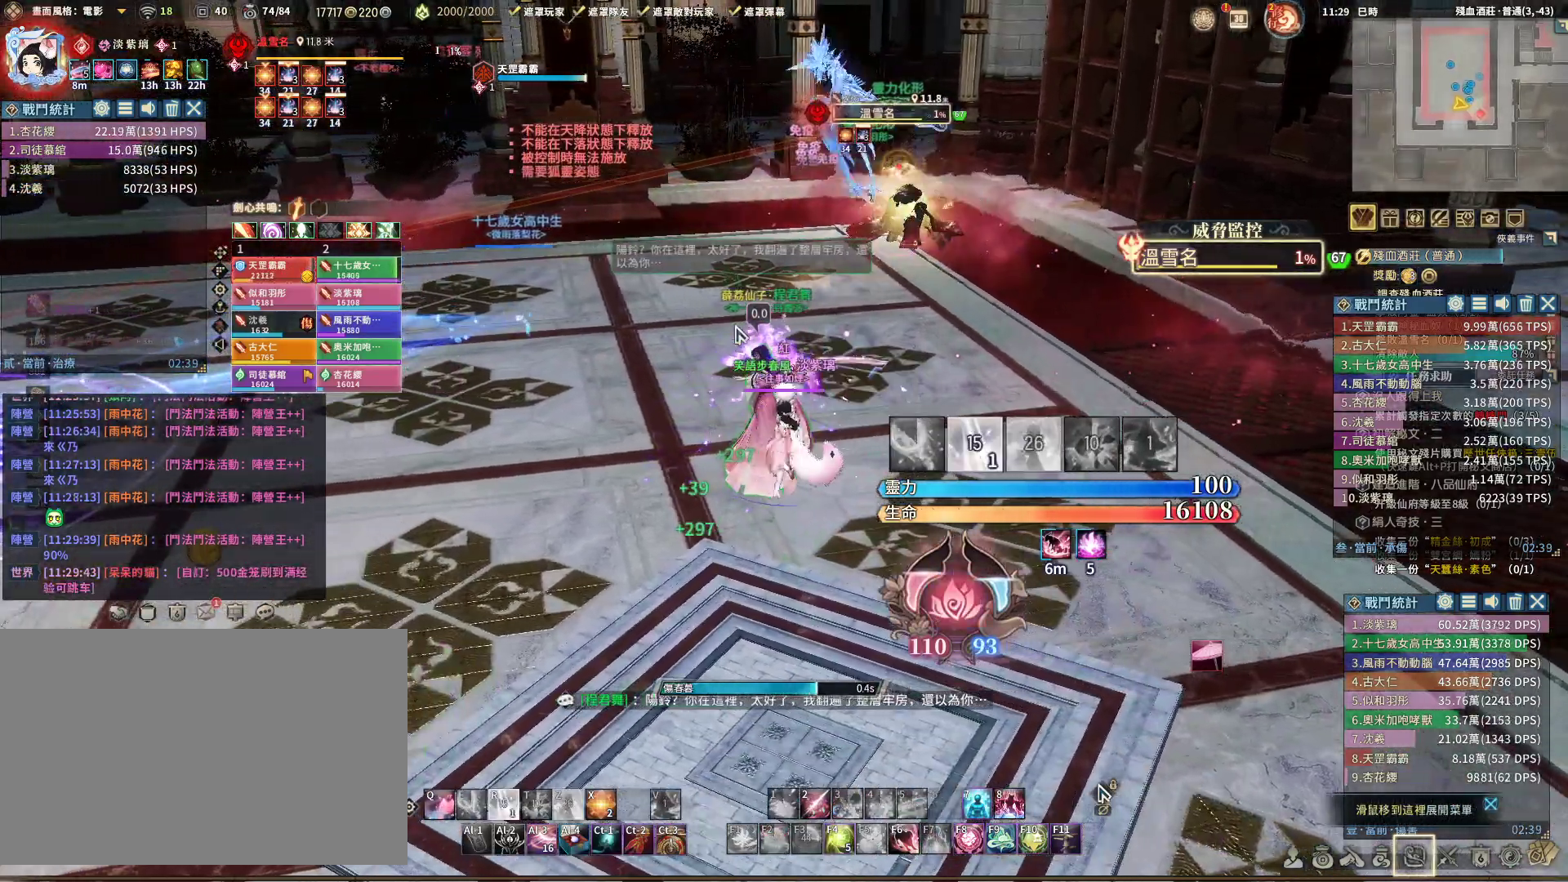
{"keys": [], "mouse": ["right"], "events": [[33, "mouse_right", "down"], [33, "w", "down"], [83, "d", "down"], [83, "w", "up"], [400, "d", "up"]]}
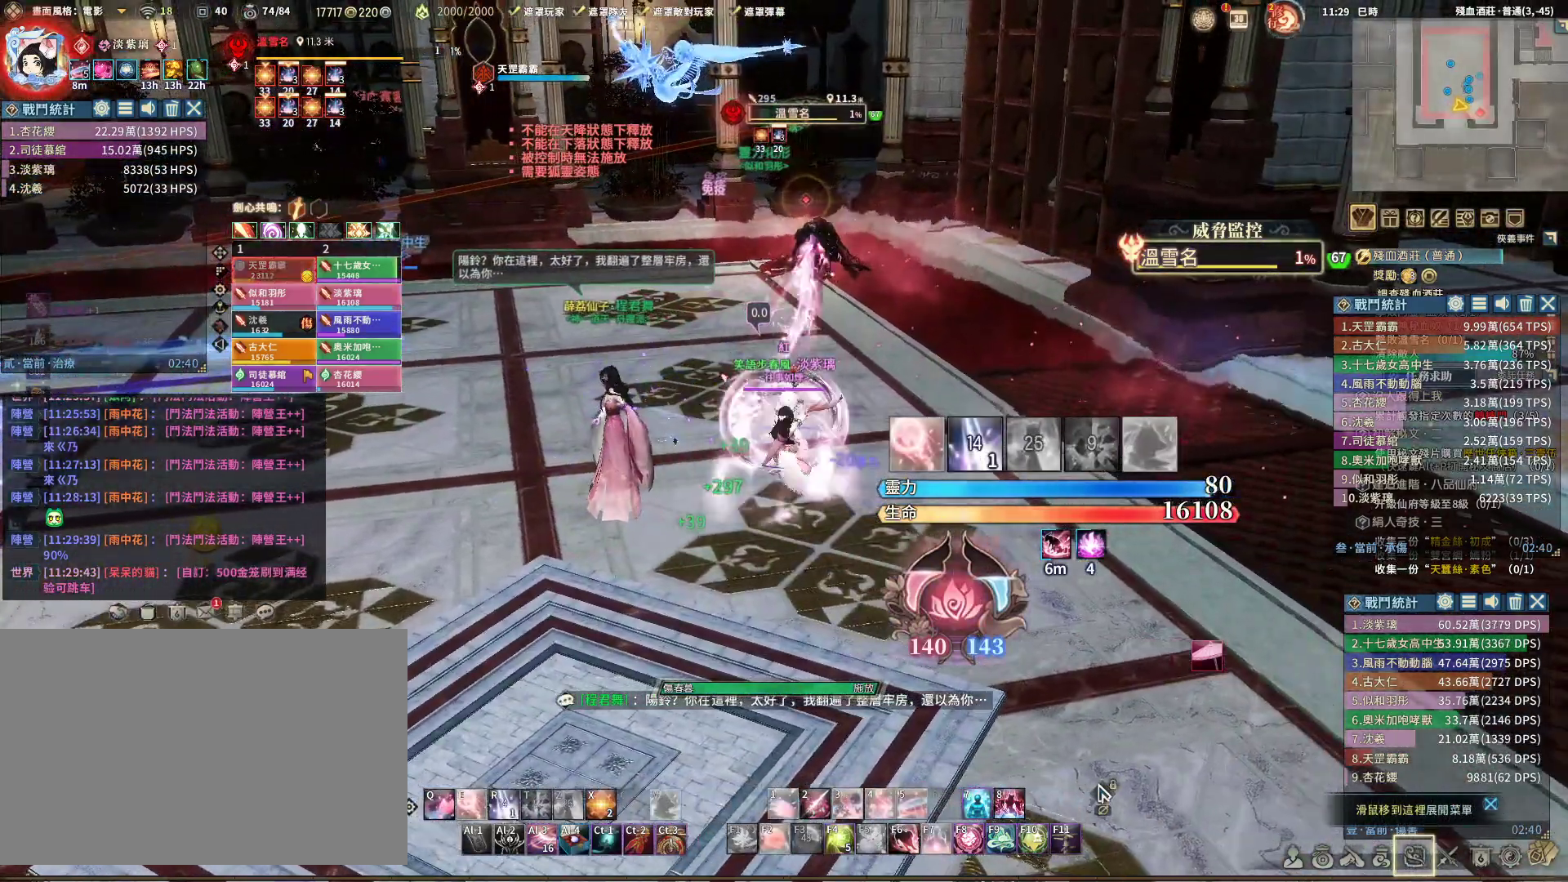
{"keys": [], "mouse": ["right"], "events": [[100, "e", "down"], [150, "e", "up"], [233, "e", "down"], [333, "e", "up"], [417, "e", "down"], [467, "e", "up"]]}
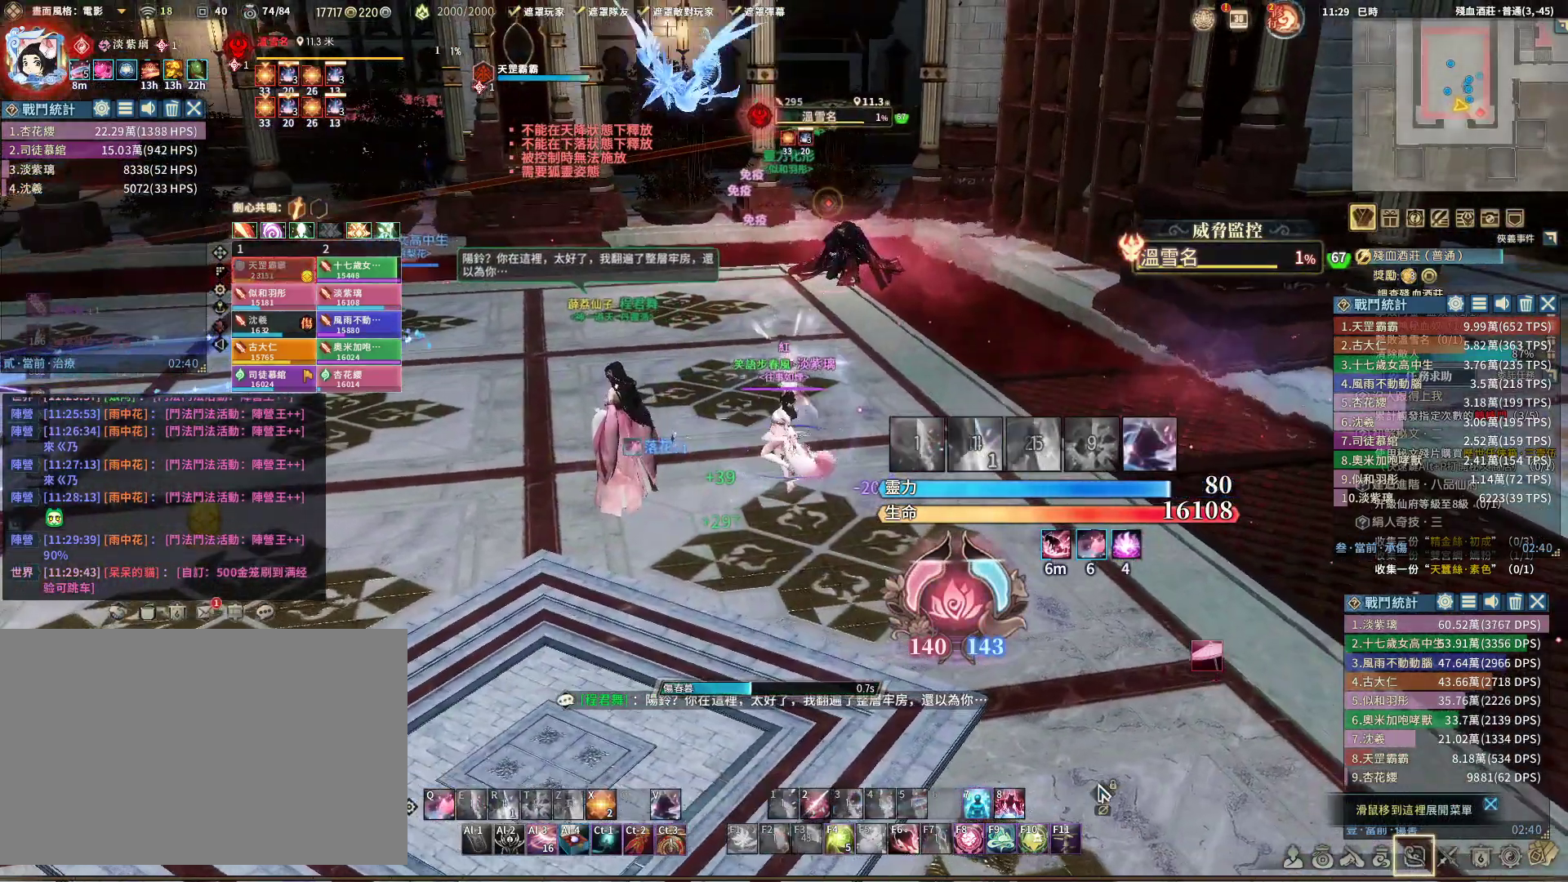
{"keys": [], "mouse": ["right"], "events": [[17, "w", "down"], [200, "d", "down"], [250, "w", "up"], [483, "d", "up"]]}
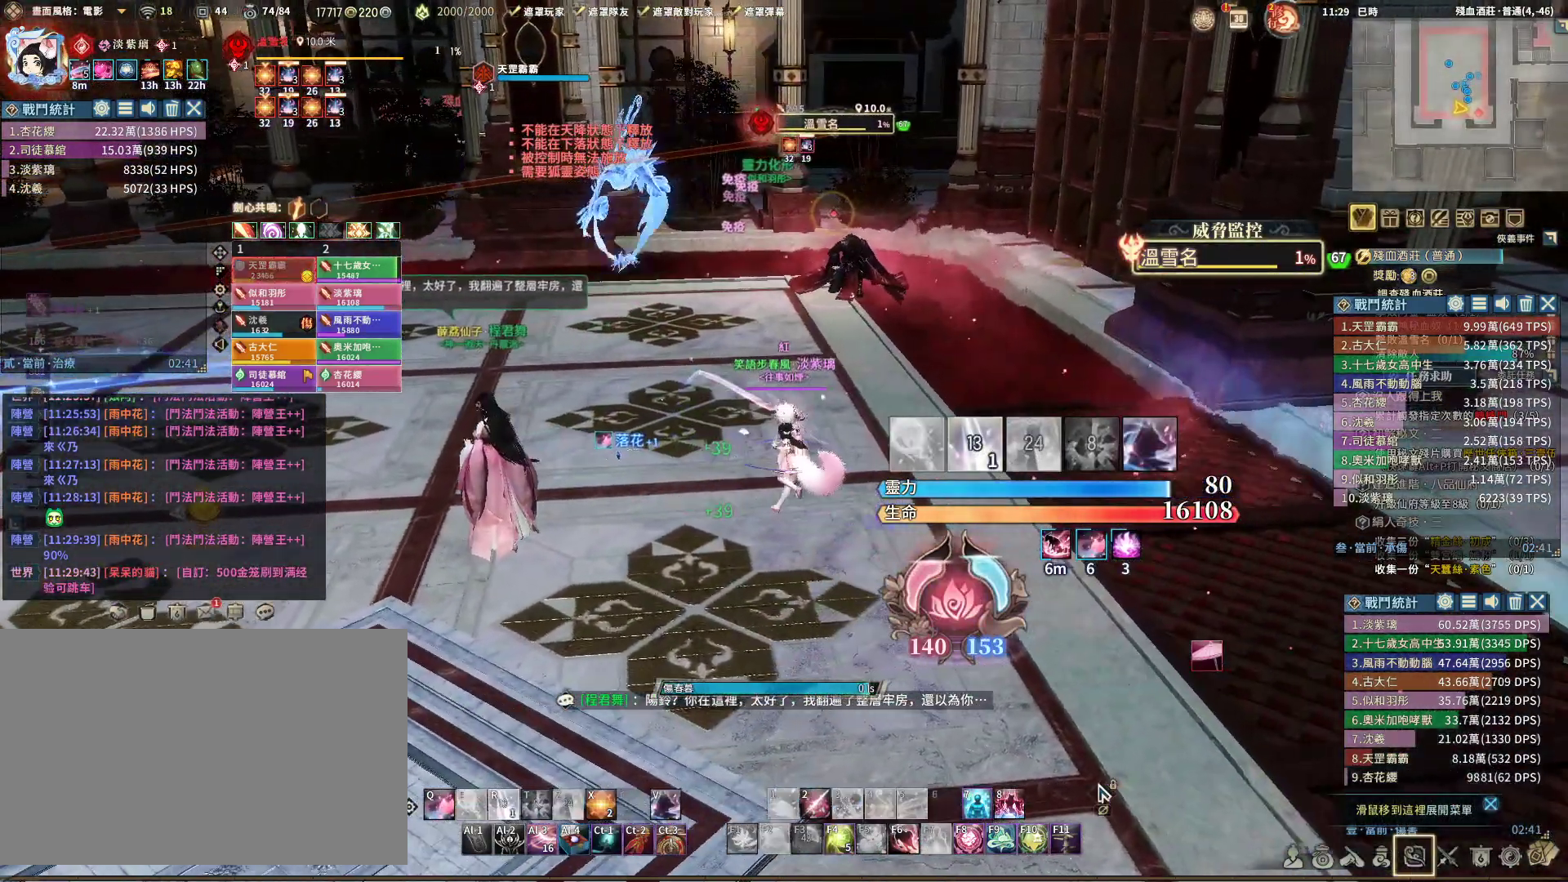
{"keys": ["e", "s"], "mouse": ["right"], "events": [[33, "s", "down"], [267, "e", "down"], [367, "e", "up"], [450, "e", "down"]]}
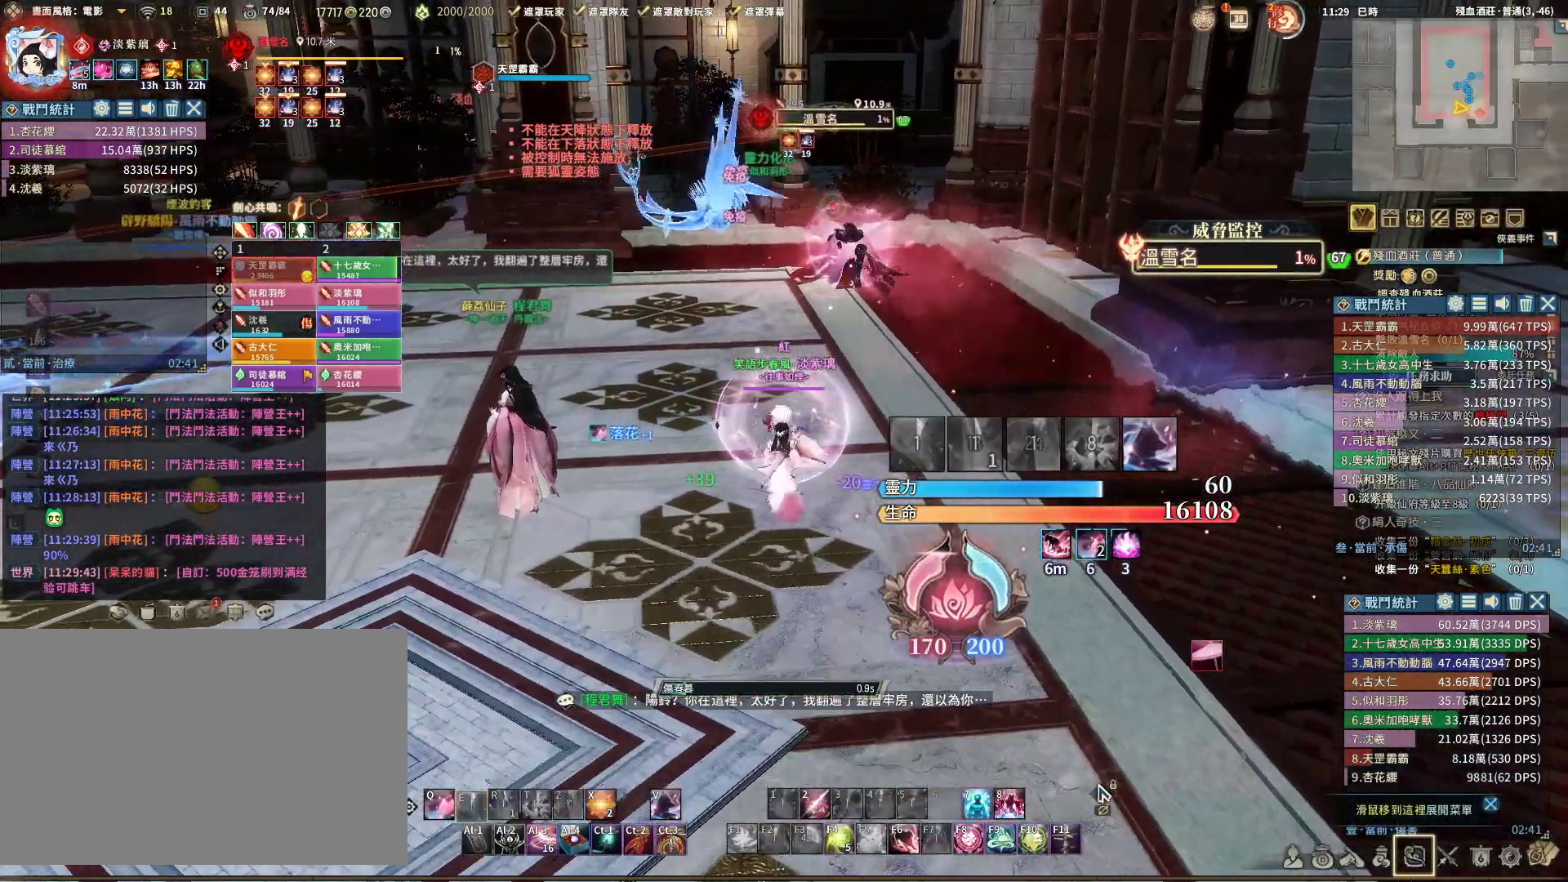
{"keys": [], "mouse": ["right"], "events": [[50, "e", "up"], [150, "e", "down"], [200, "a", "down"], [250, "e", "up"], [433, "a", "up"], [483, "s", "up"]]}
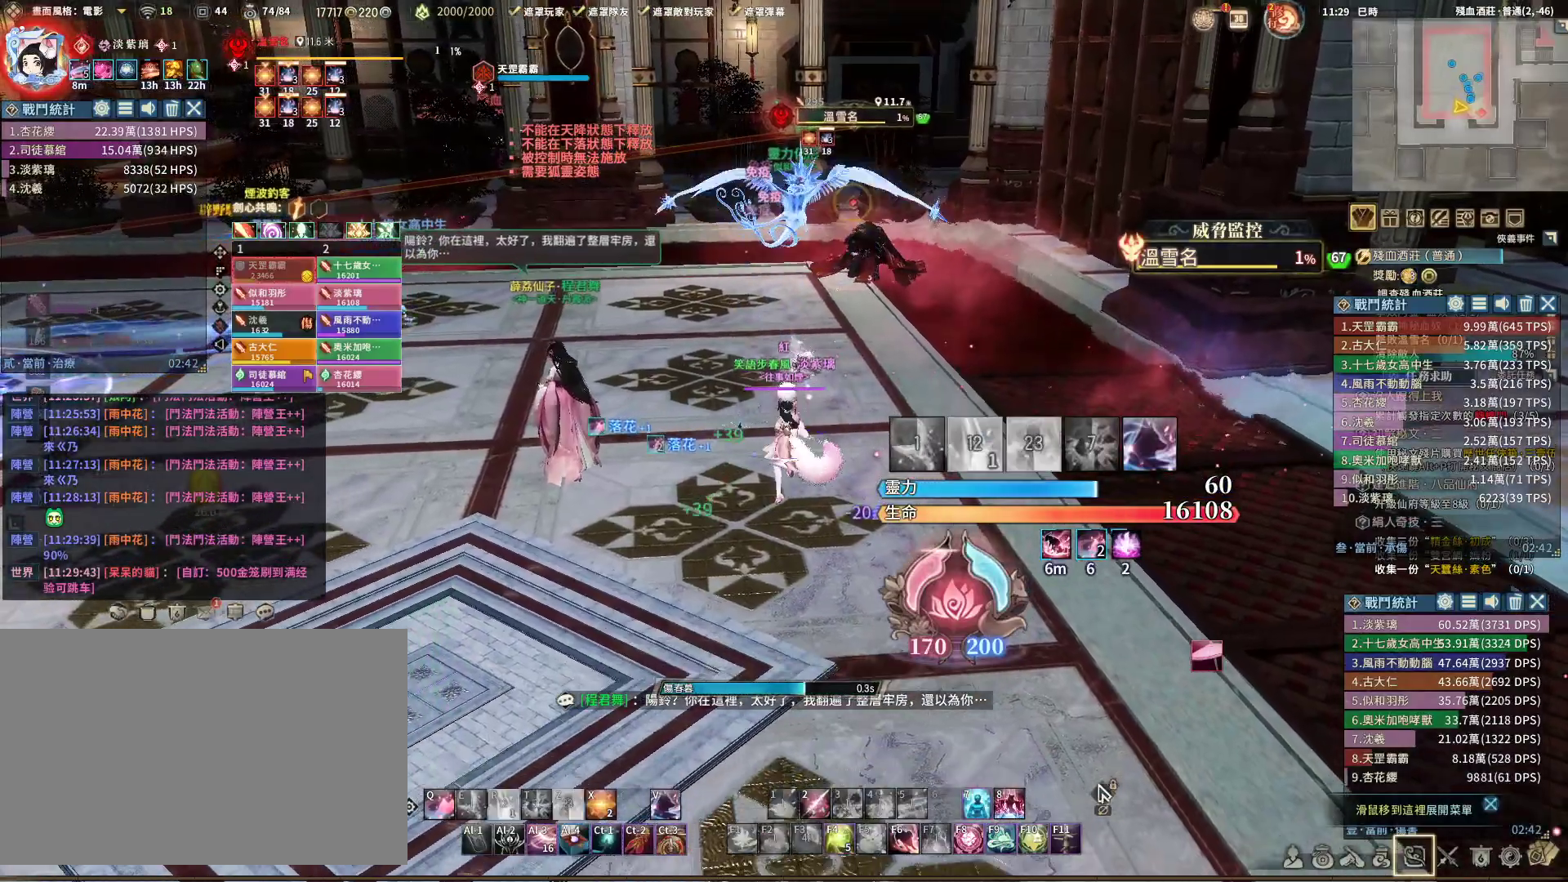
{"keys": ["q"], "mouse": ["right"], "events": [[67, "s", "down"], [117, "s", "up"], [300, "q", "down"], [400, "q", "up"], [500, "q", "down"]]}
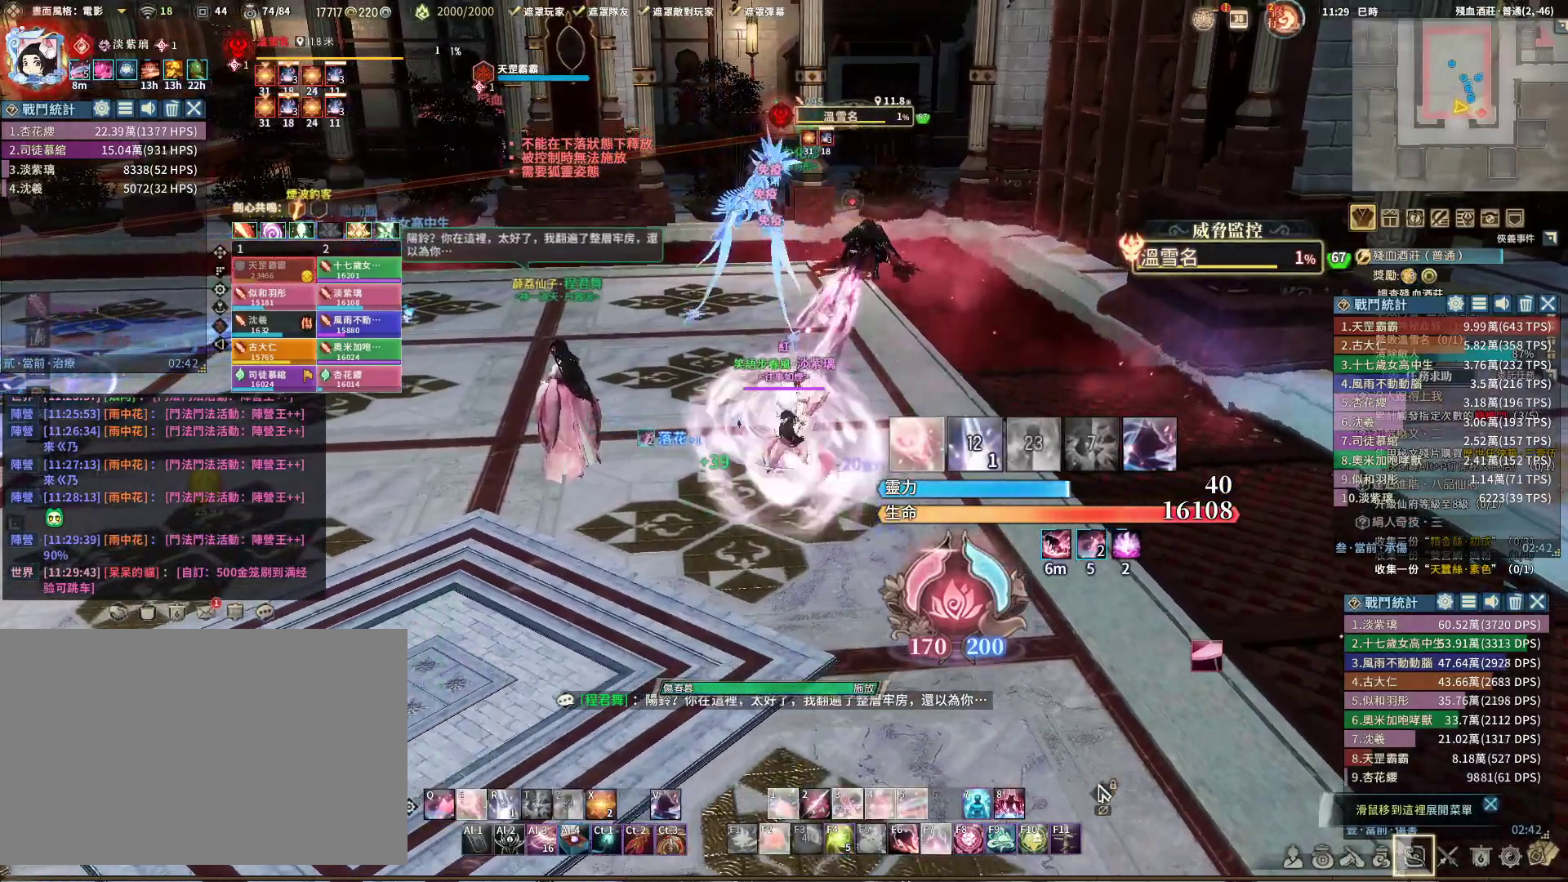
{"keys": [], "mouse": [], "events": [[83, "q", "up"], [150, "q", "down"], [267, "q", "up"], [317, "mouse_right", "up"], [400, "v", "down"], [500, "v", "up"]]}
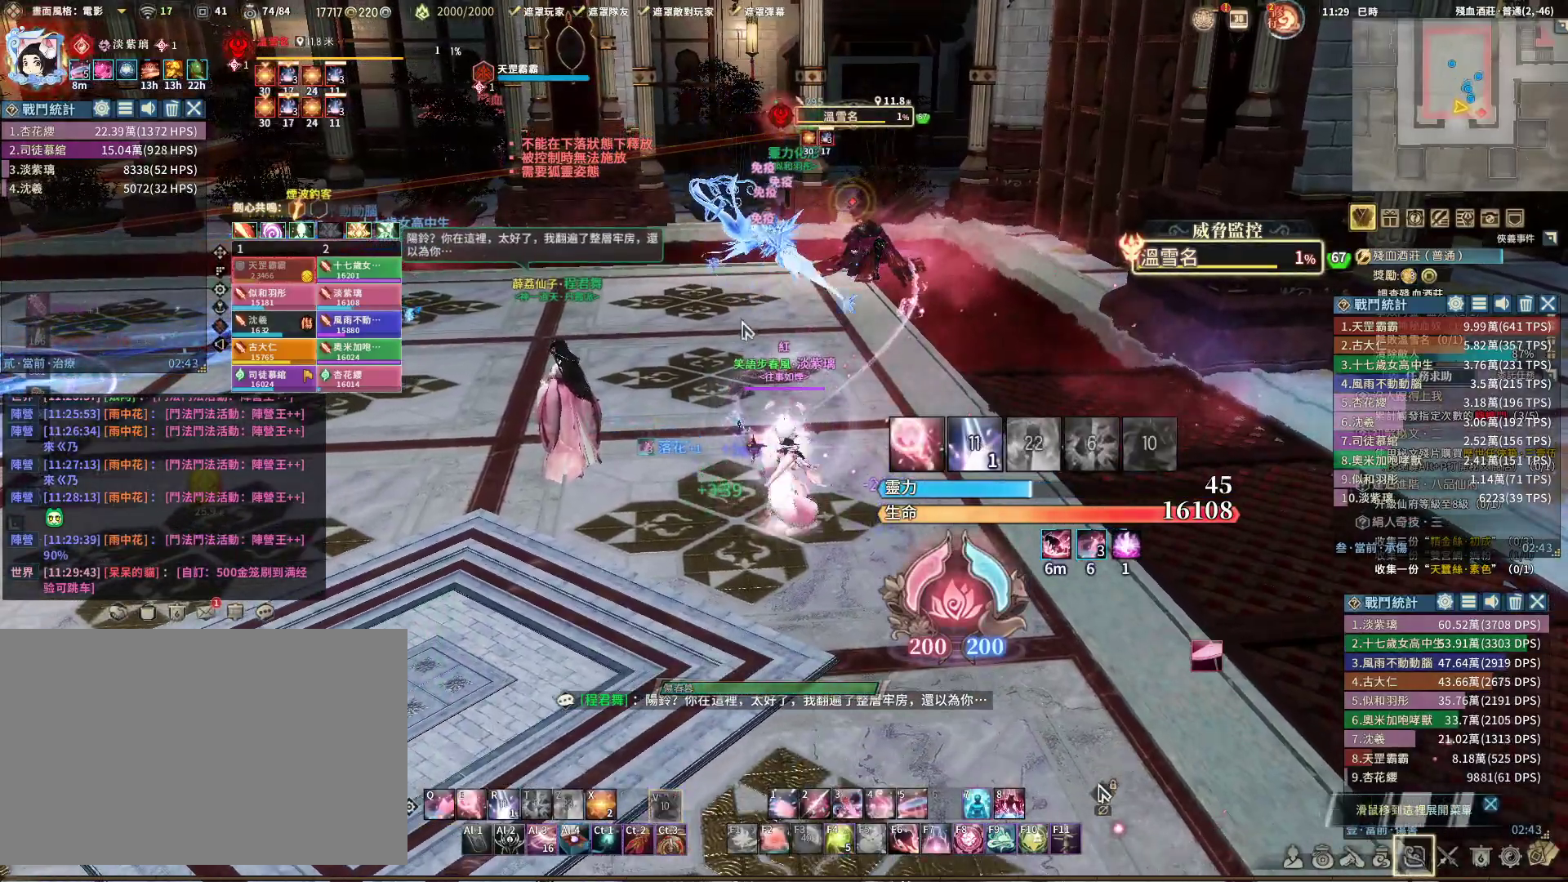
{"keys": [], "mouse": ["left"], "events": [[467, "mouse_left", "down"]]}
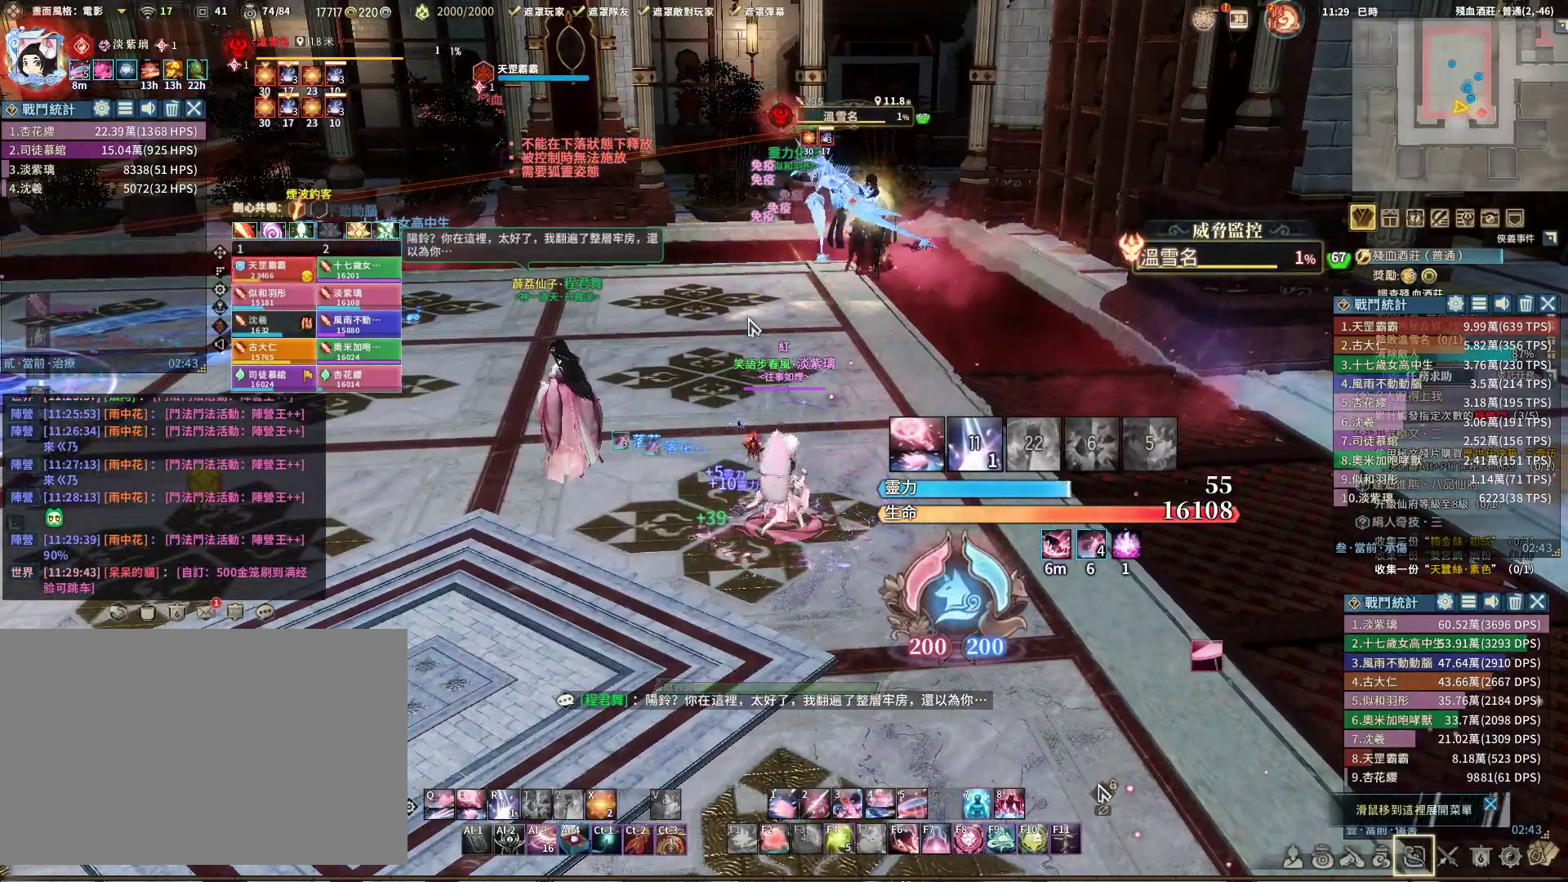
{"keys": [], "mouse": [], "events": [[483, "mouse_left", "up"]]}
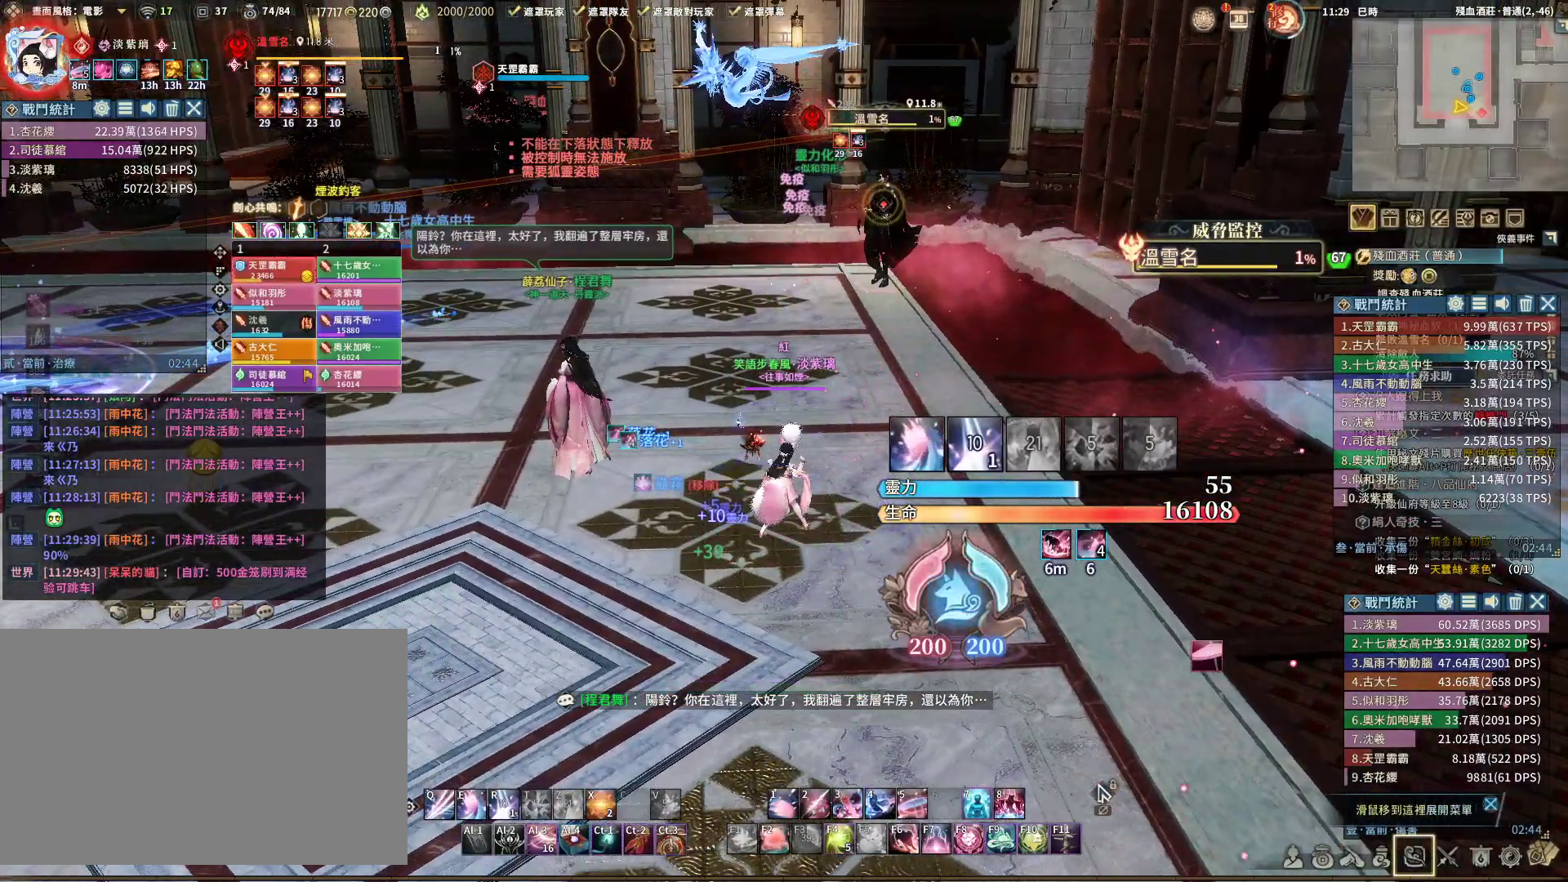
{"keys": ["a"], "mouse": ["right"], "events": [[33, "q", "down"], [133, "q", "up"], [267, "mouse_right", "down"], [367, "a", "down"]]}
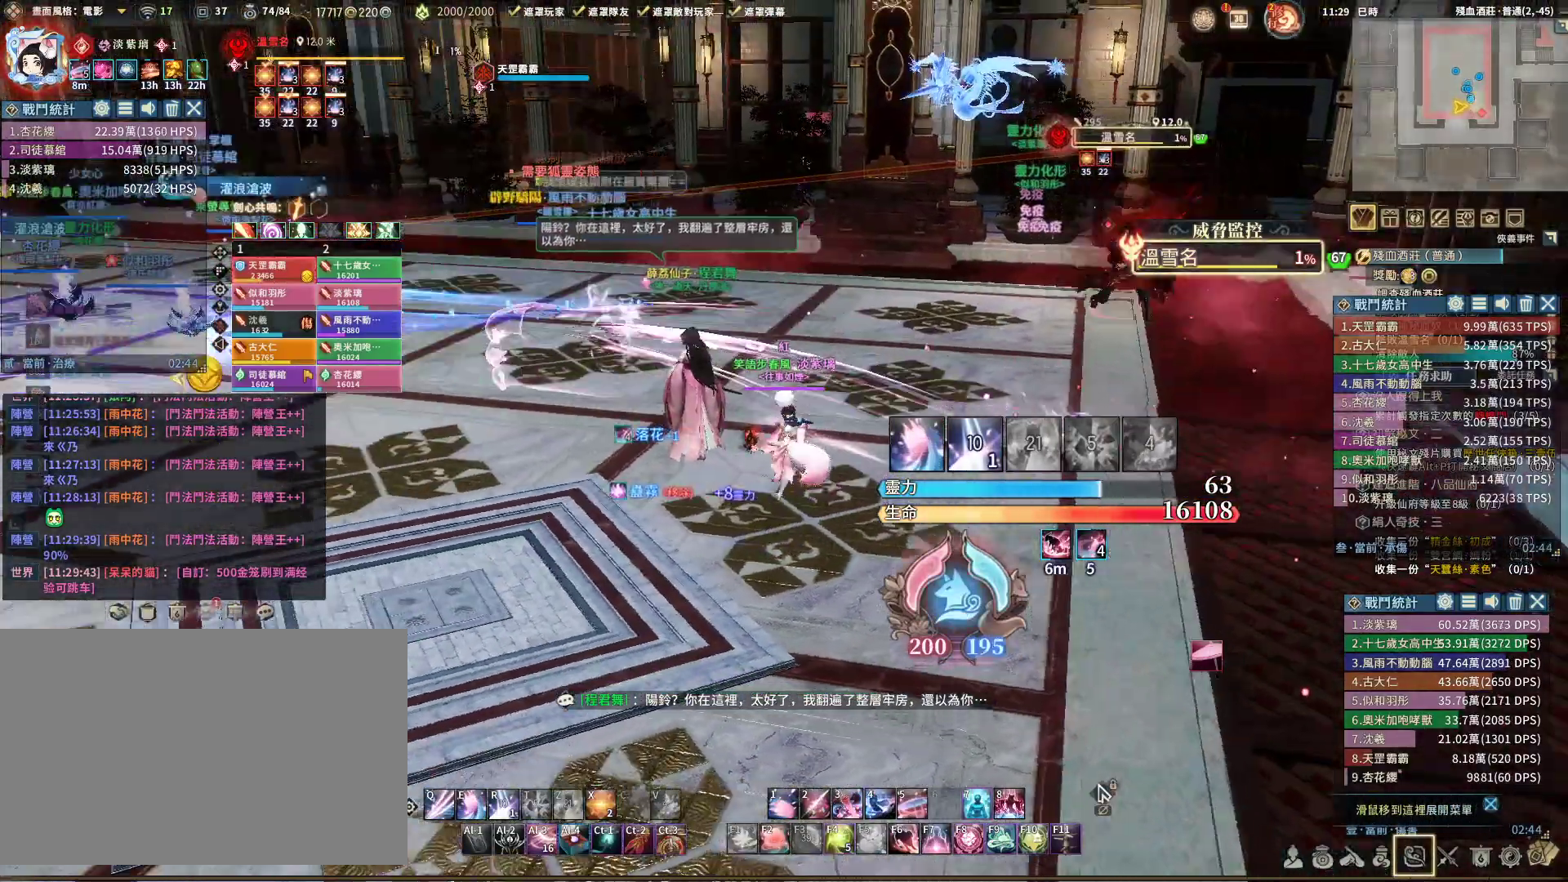
{"keys": ["s"], "mouse": ["right"], "events": [[333, "a", "up"], [333, "s", "down"]]}
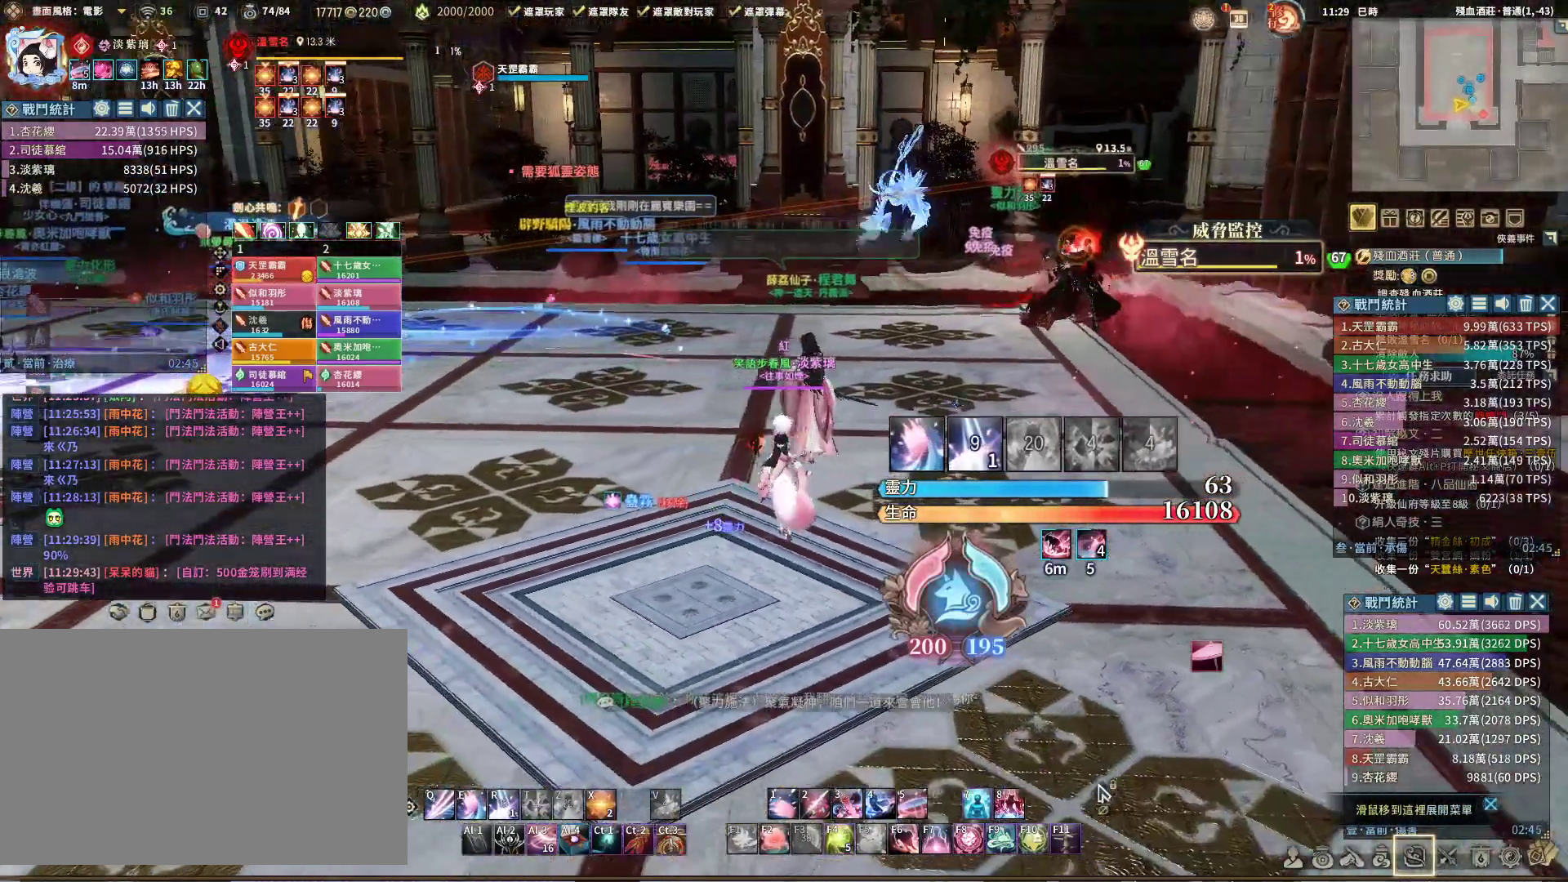
{"keys": ["d", "s"], "mouse": ["right"], "events": [[167, "d", "down"]]}
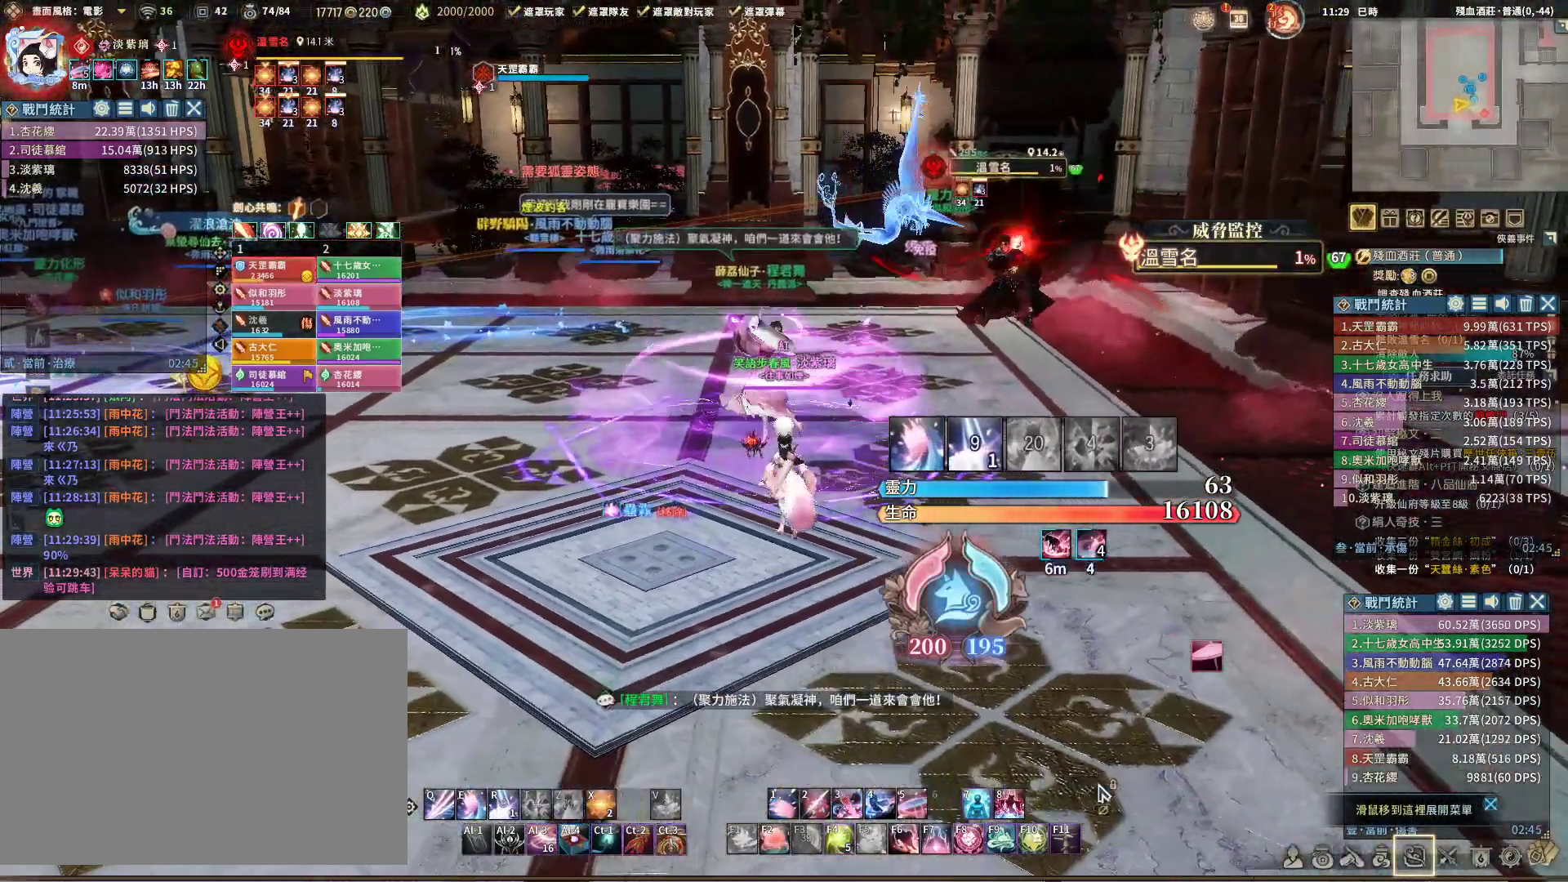
{"keys": ["s"], "mouse": ["right"], "events": [[83, "d", "up"]]}
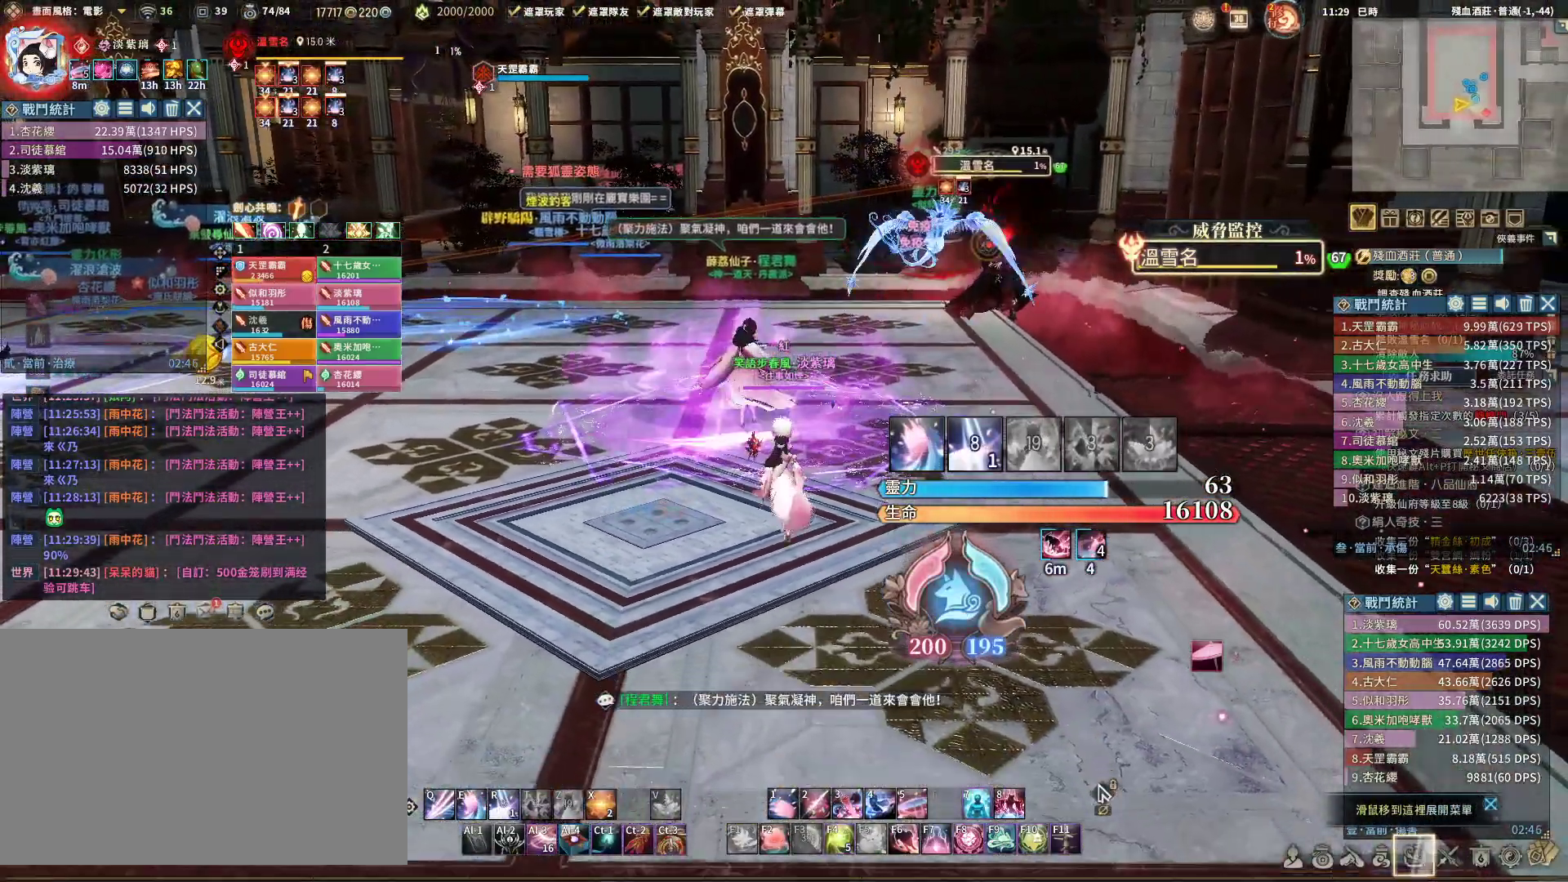
{"keys": ["a", "s"], "mouse": ["right"], "events": [[433, "a", "down"]]}
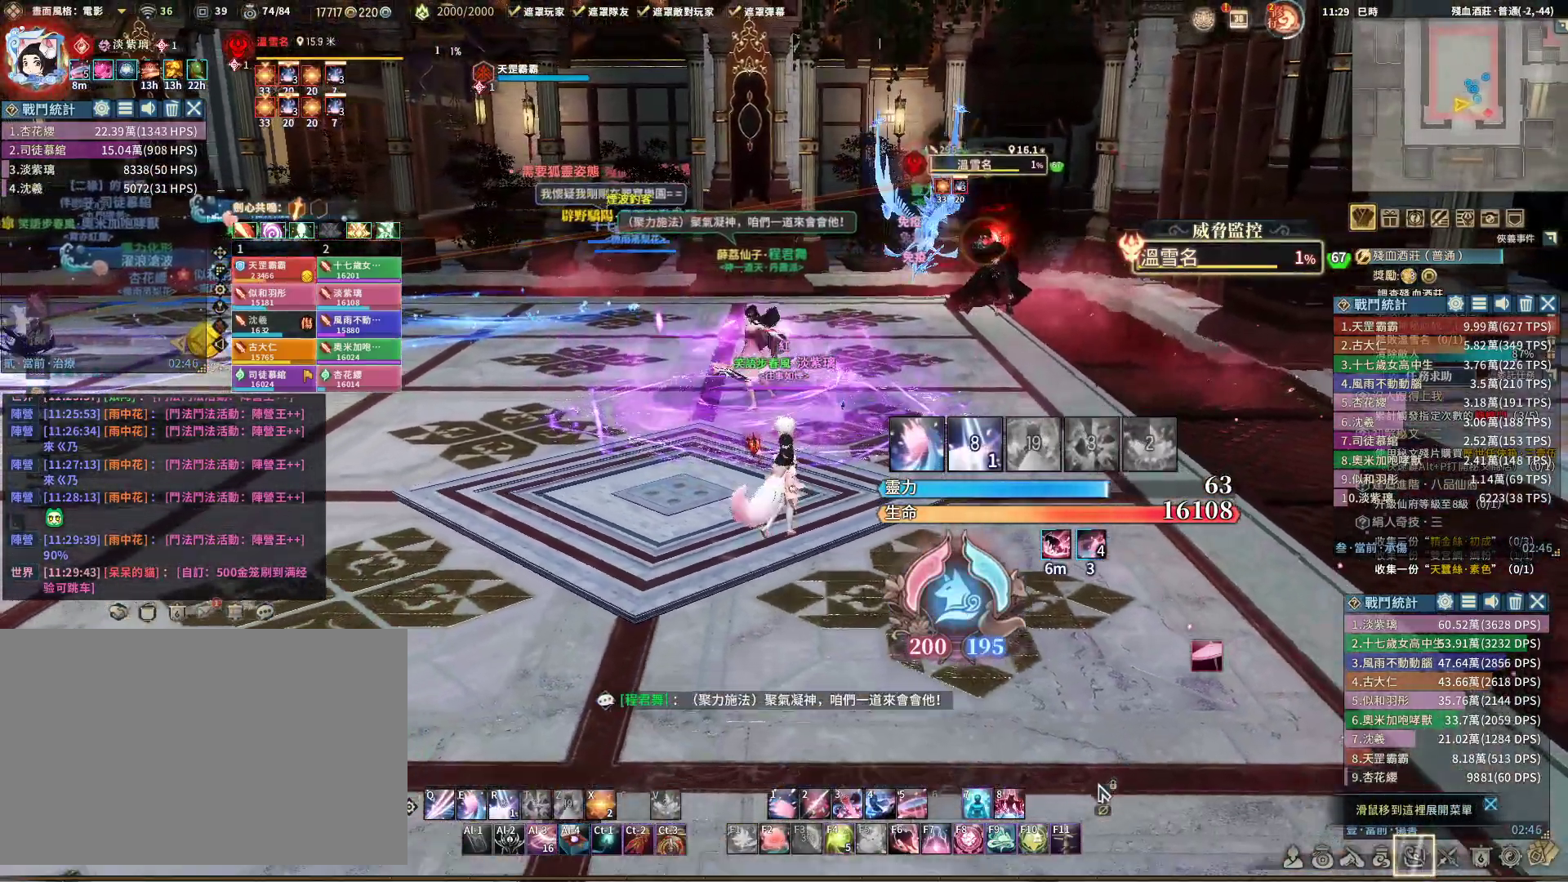
{"keys": ["w"], "mouse": ["right"], "events": [[17, "s", "up"], [300, "a", "up"], [350, "w", "down"]]}
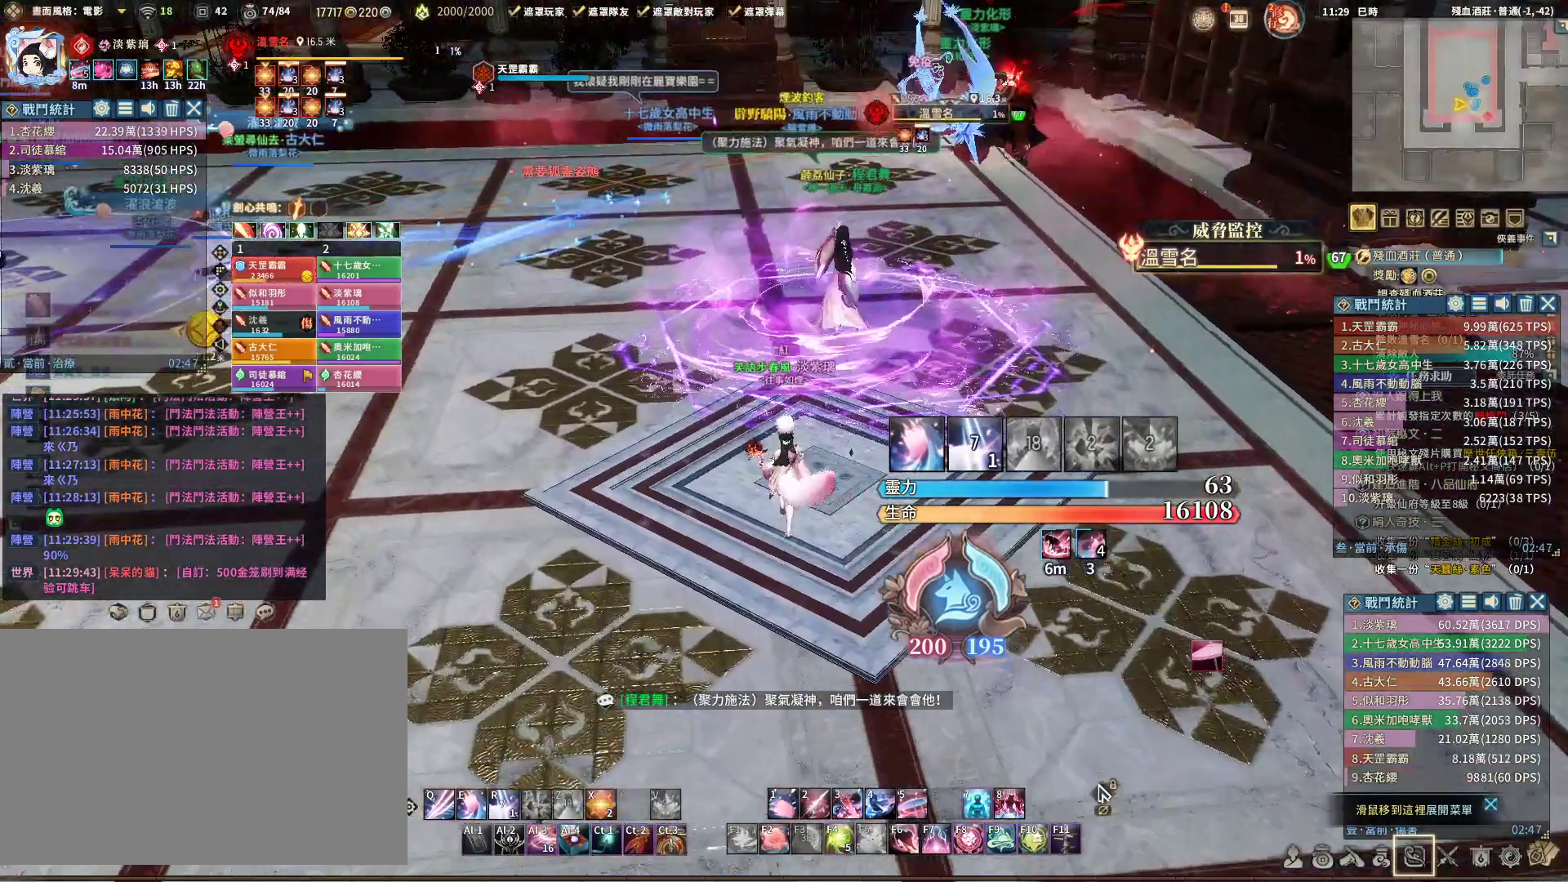
{"keys": ["w"], "mouse": ["right"], "events": []}
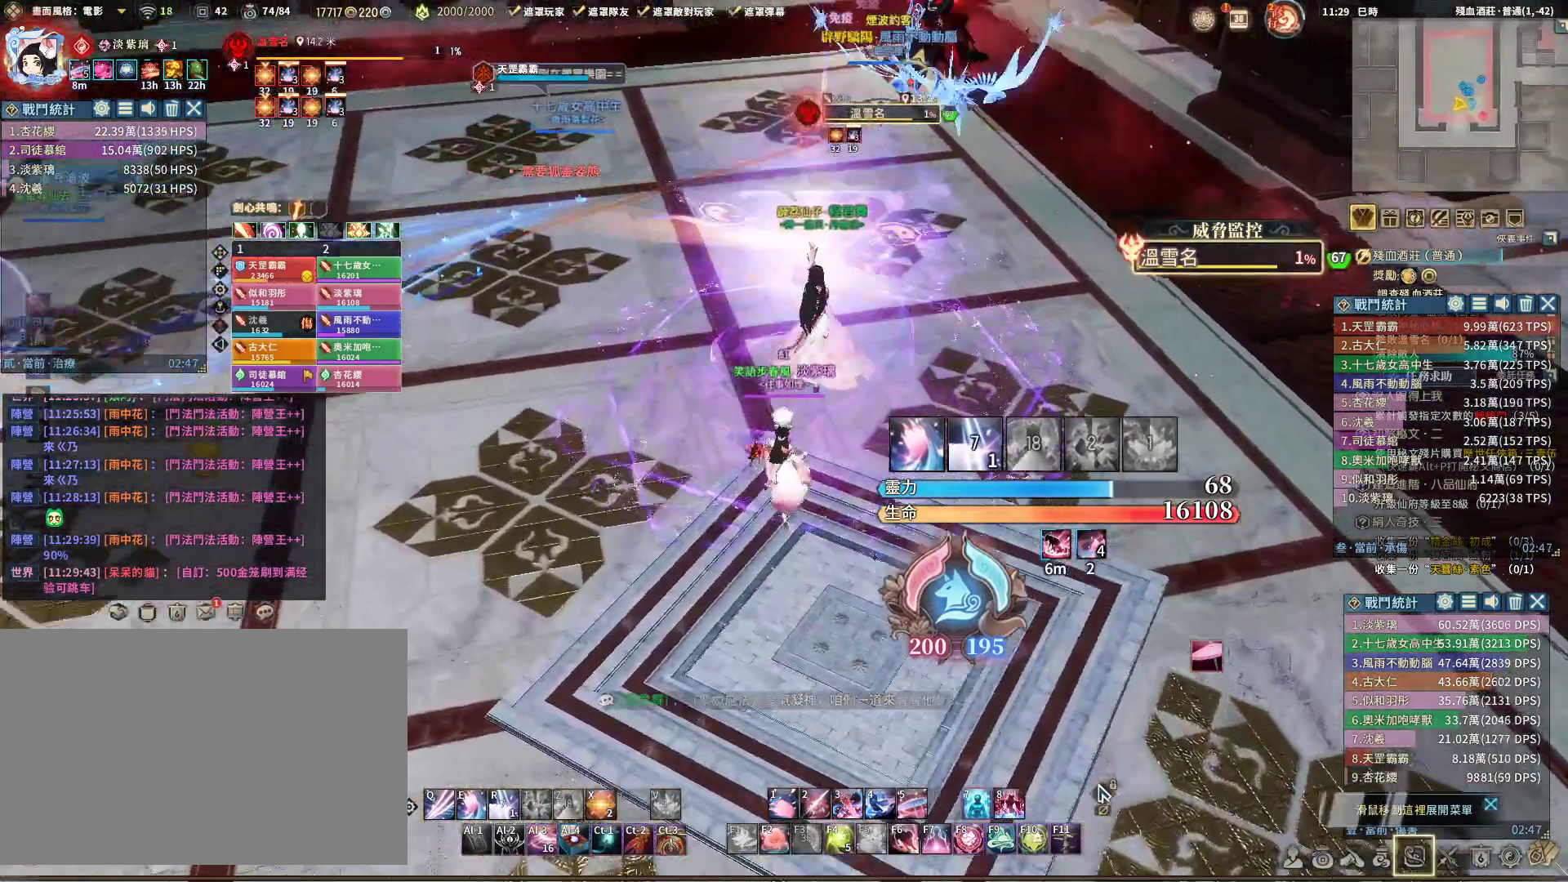
{"keys": [], "mouse": ["right"], "events": [[200, "w", "up"]]}
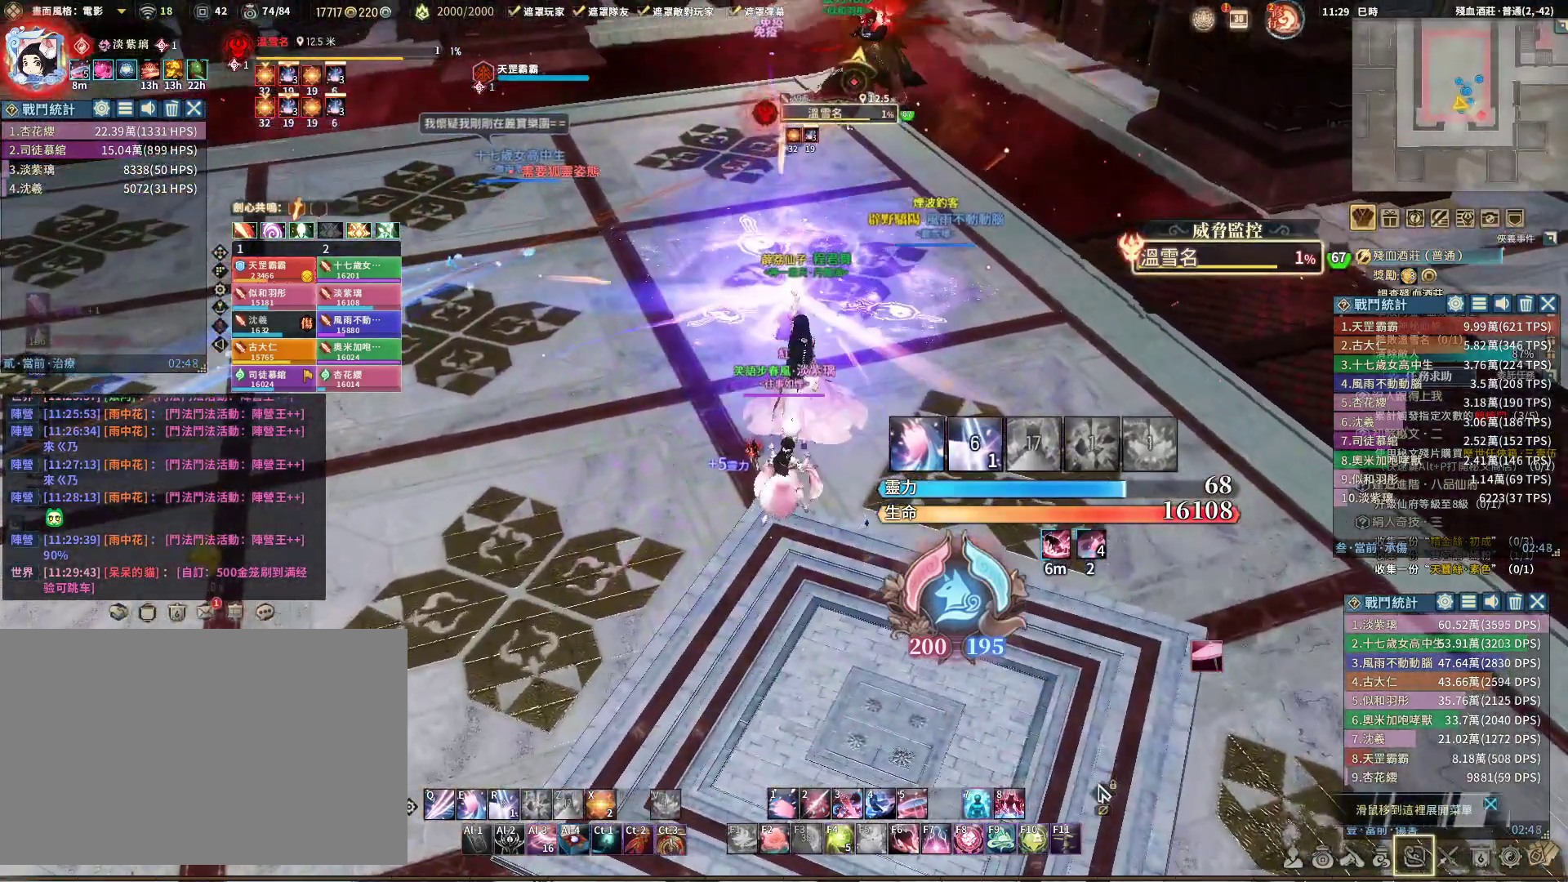
{"keys": [], "mouse": [], "events": [[150, "mouse_right", "up"], [250, "tab", "down"], [350, "tab", "up"]]}
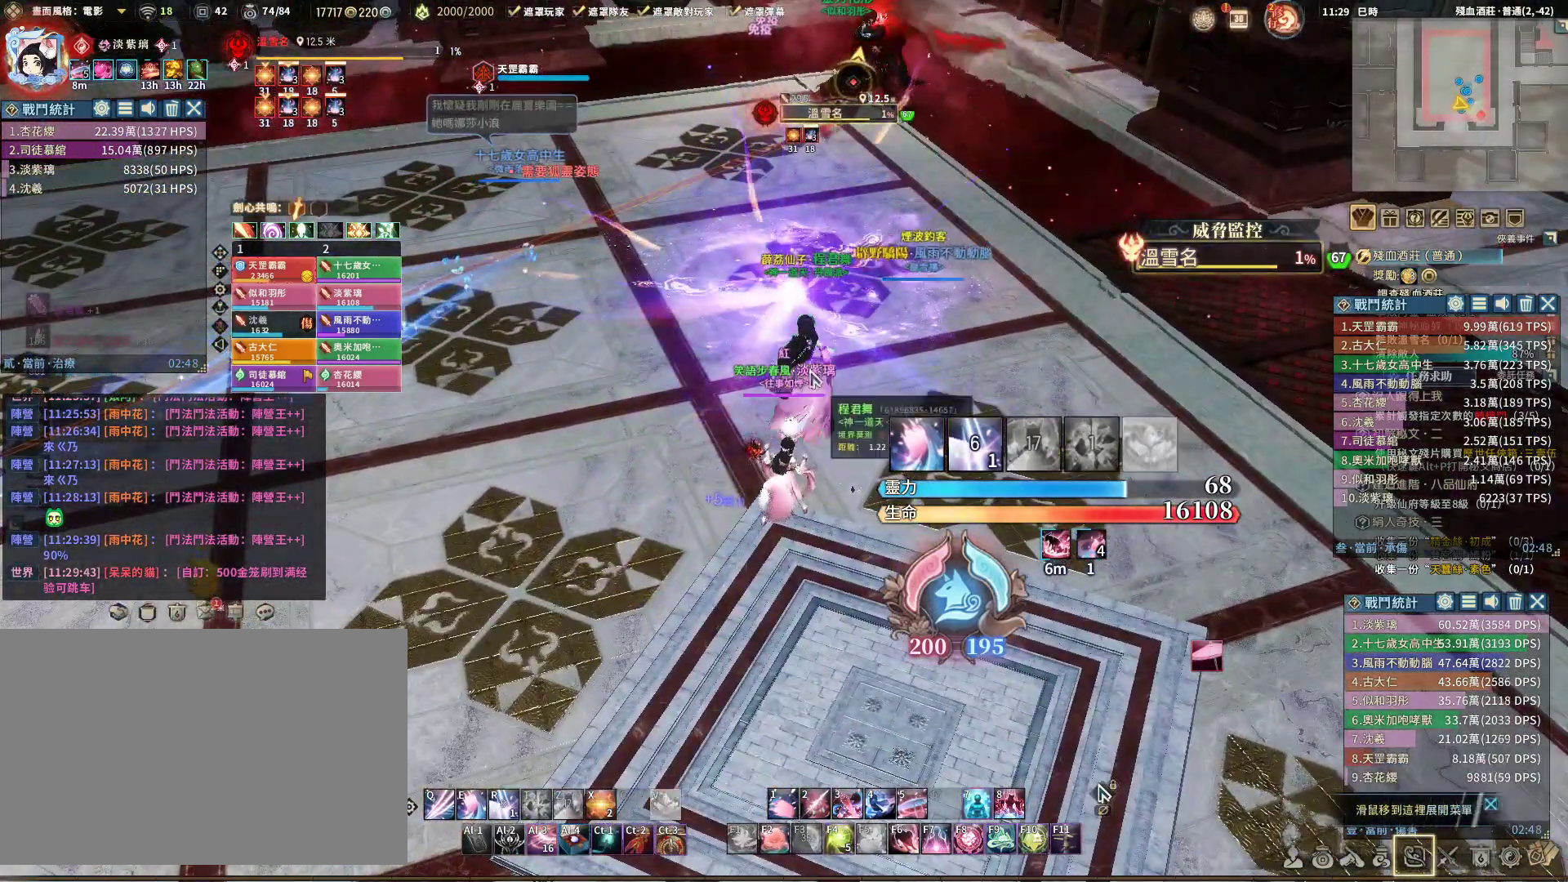
{"keys": ["f"], "mouse": [], "events": [[33, "mouse_left", "down"], [133, "mouse_left", "up"], [450, "f", "down"]]}
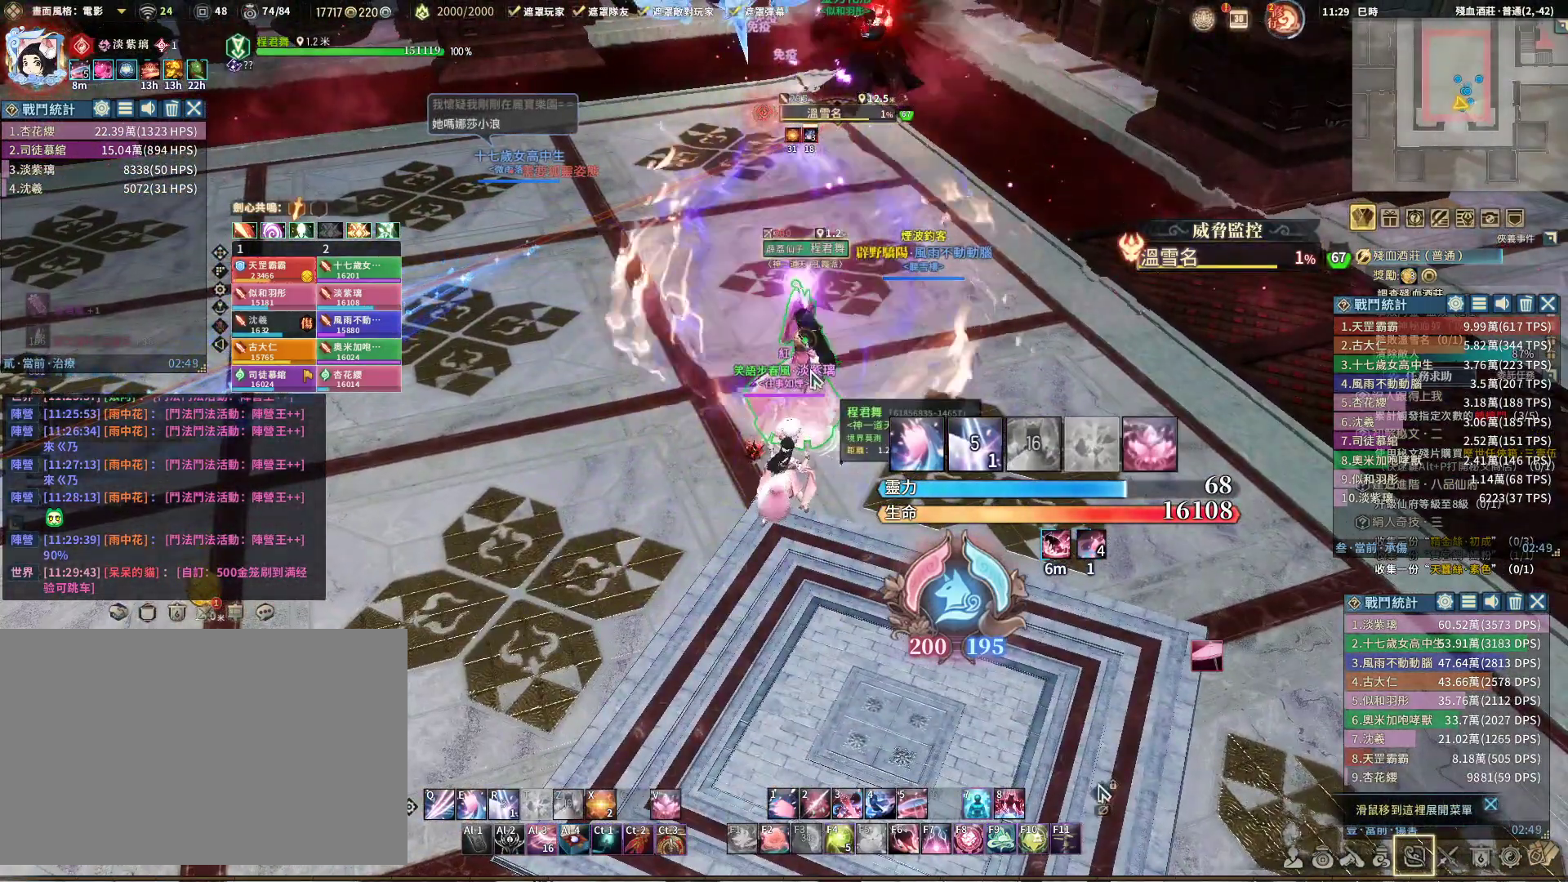
{"keys": [], "mouse": ["left"], "events": [[50, "f", "up"], [283, "mouse_left", "down"]]}
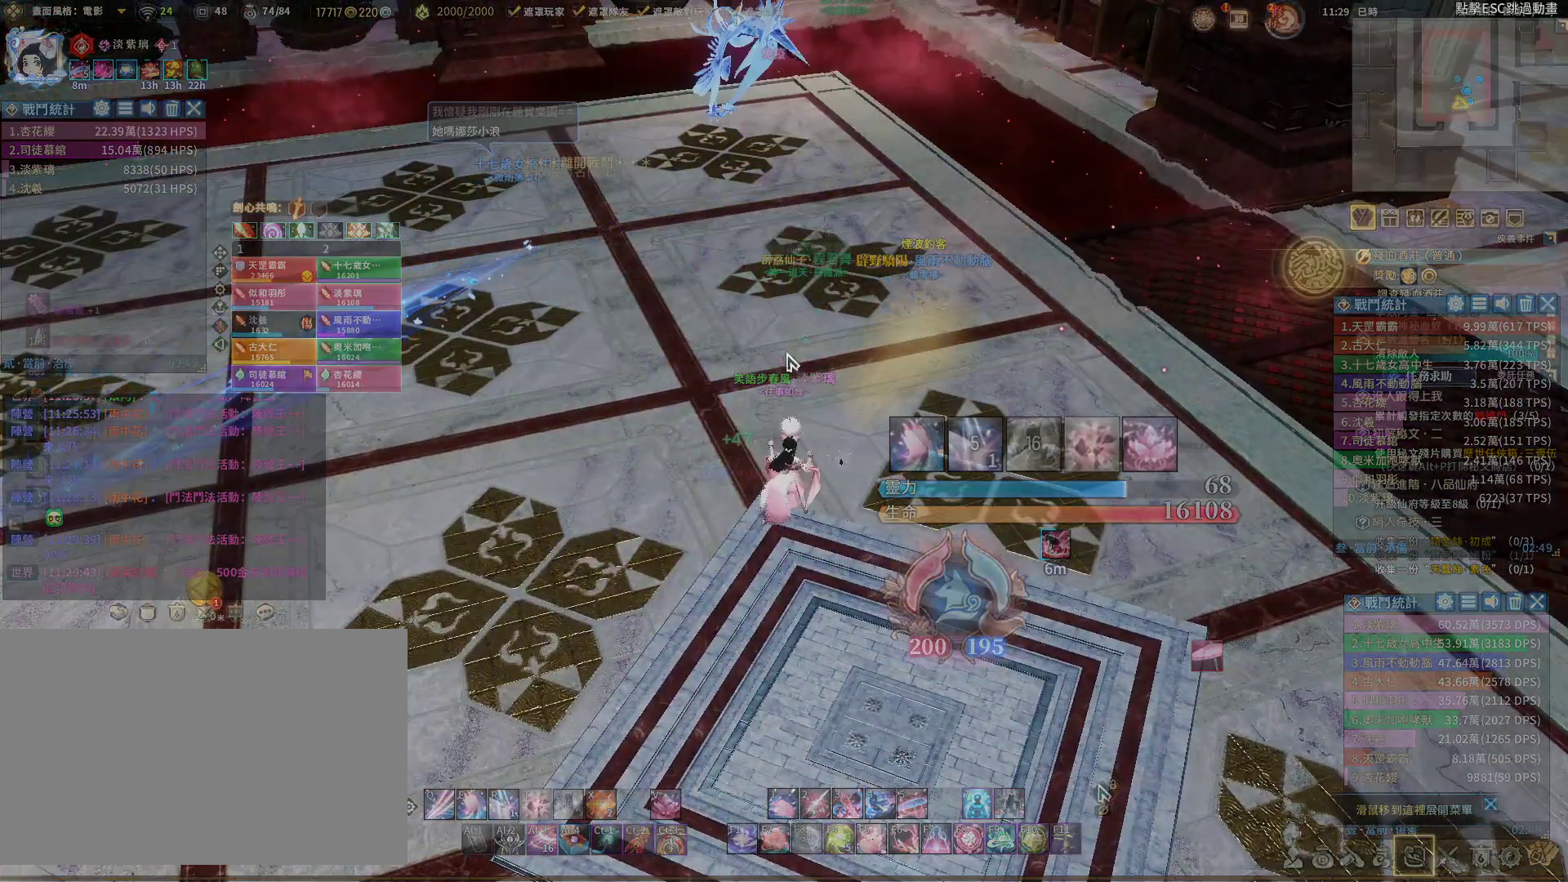
{"keys": [], "mouse": [], "events": [[250, "mouse_left", "up"]]}
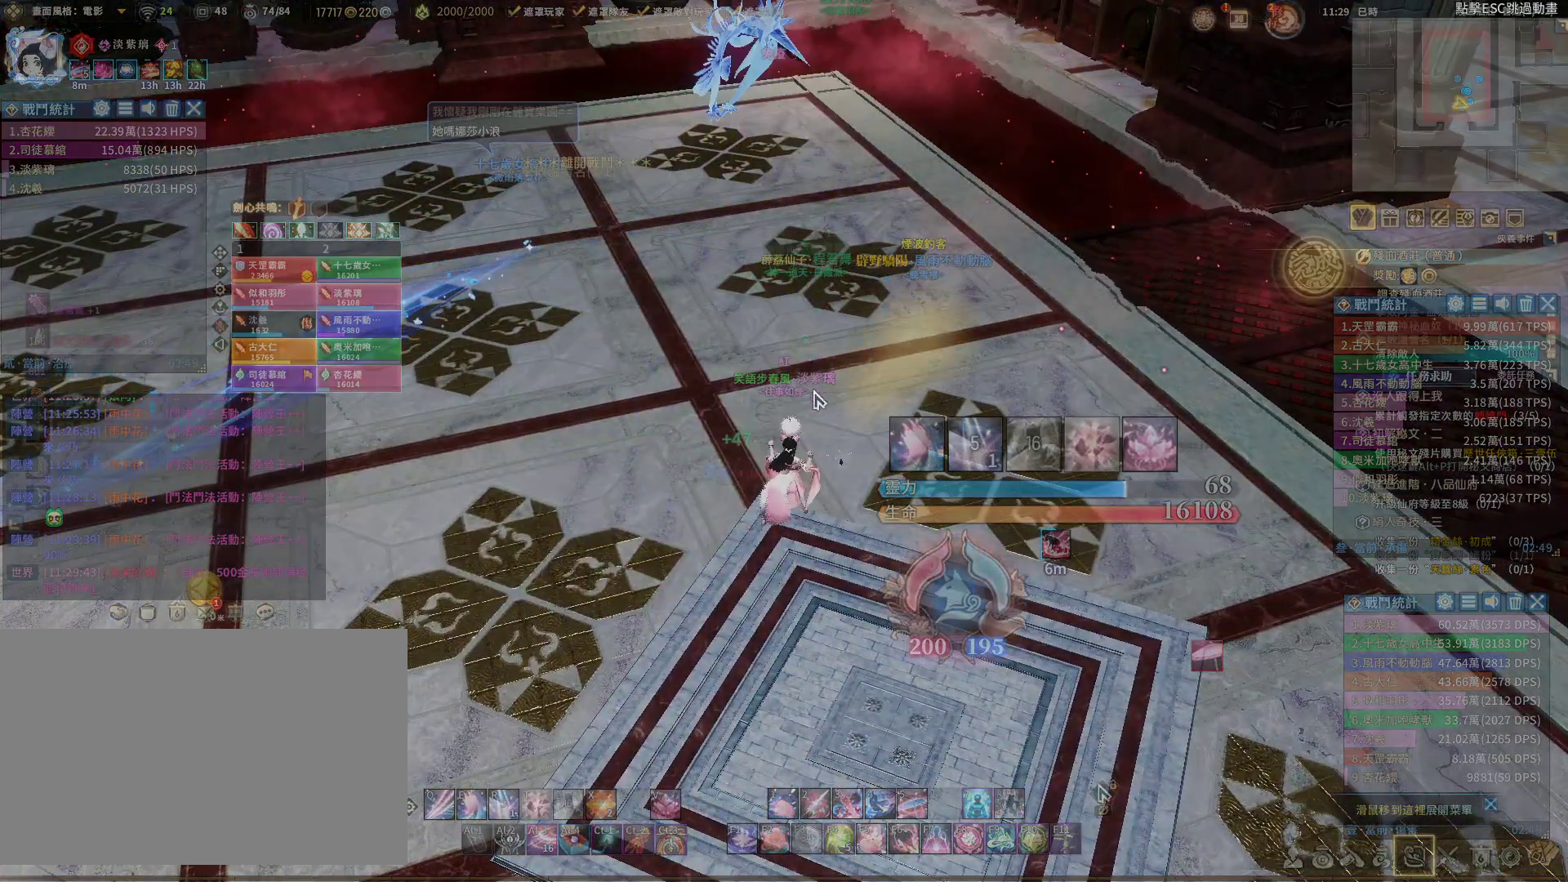
{"keys": [], "mouse": [], "events": []}
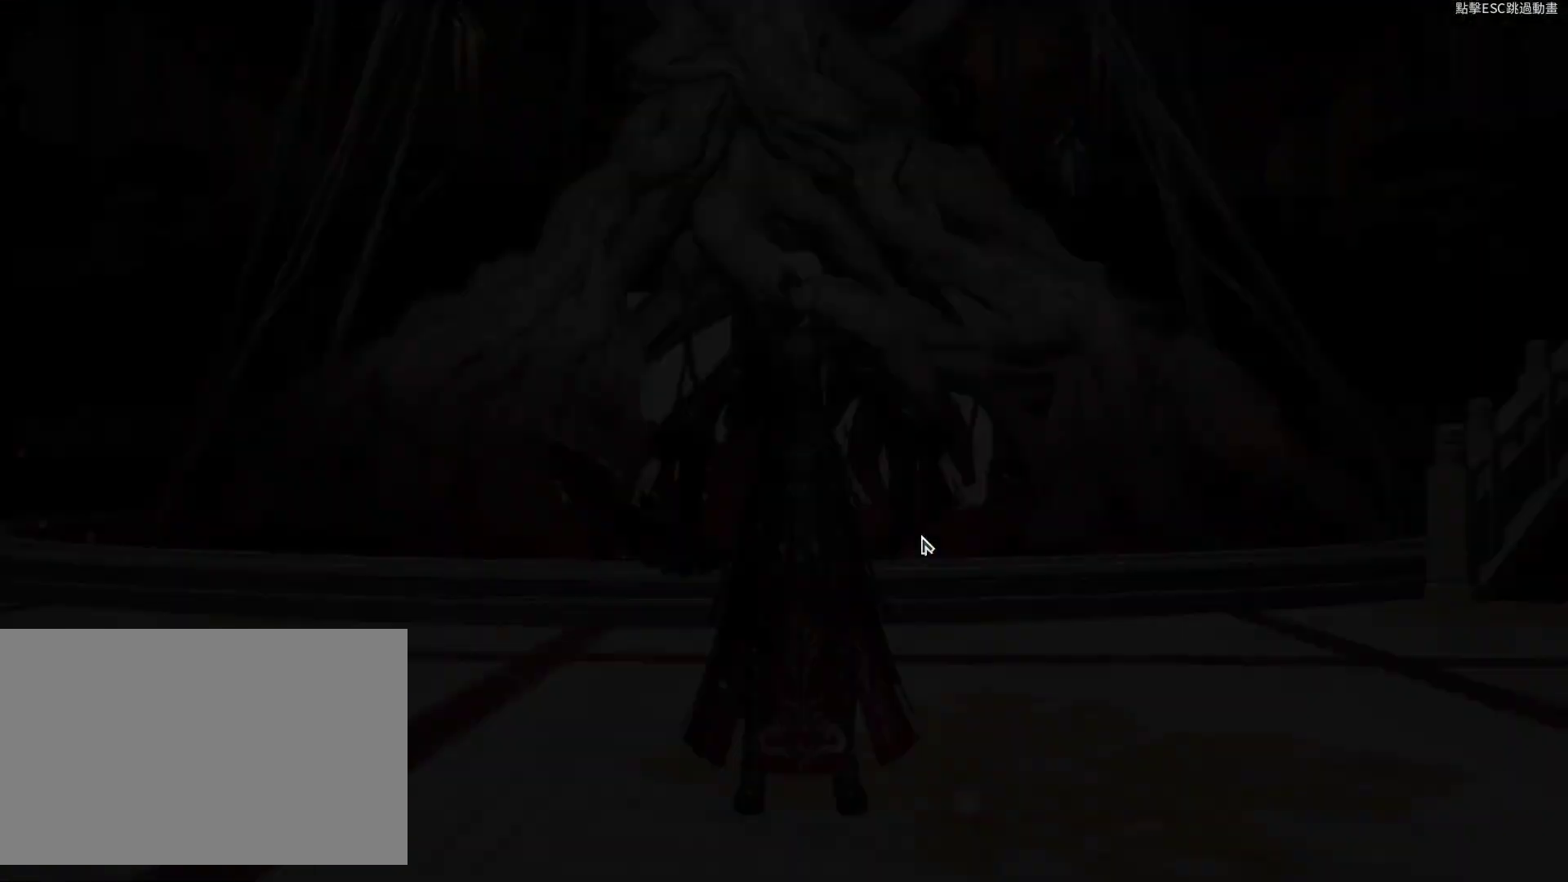
{"keys": [], "mouse": [], "events": []}
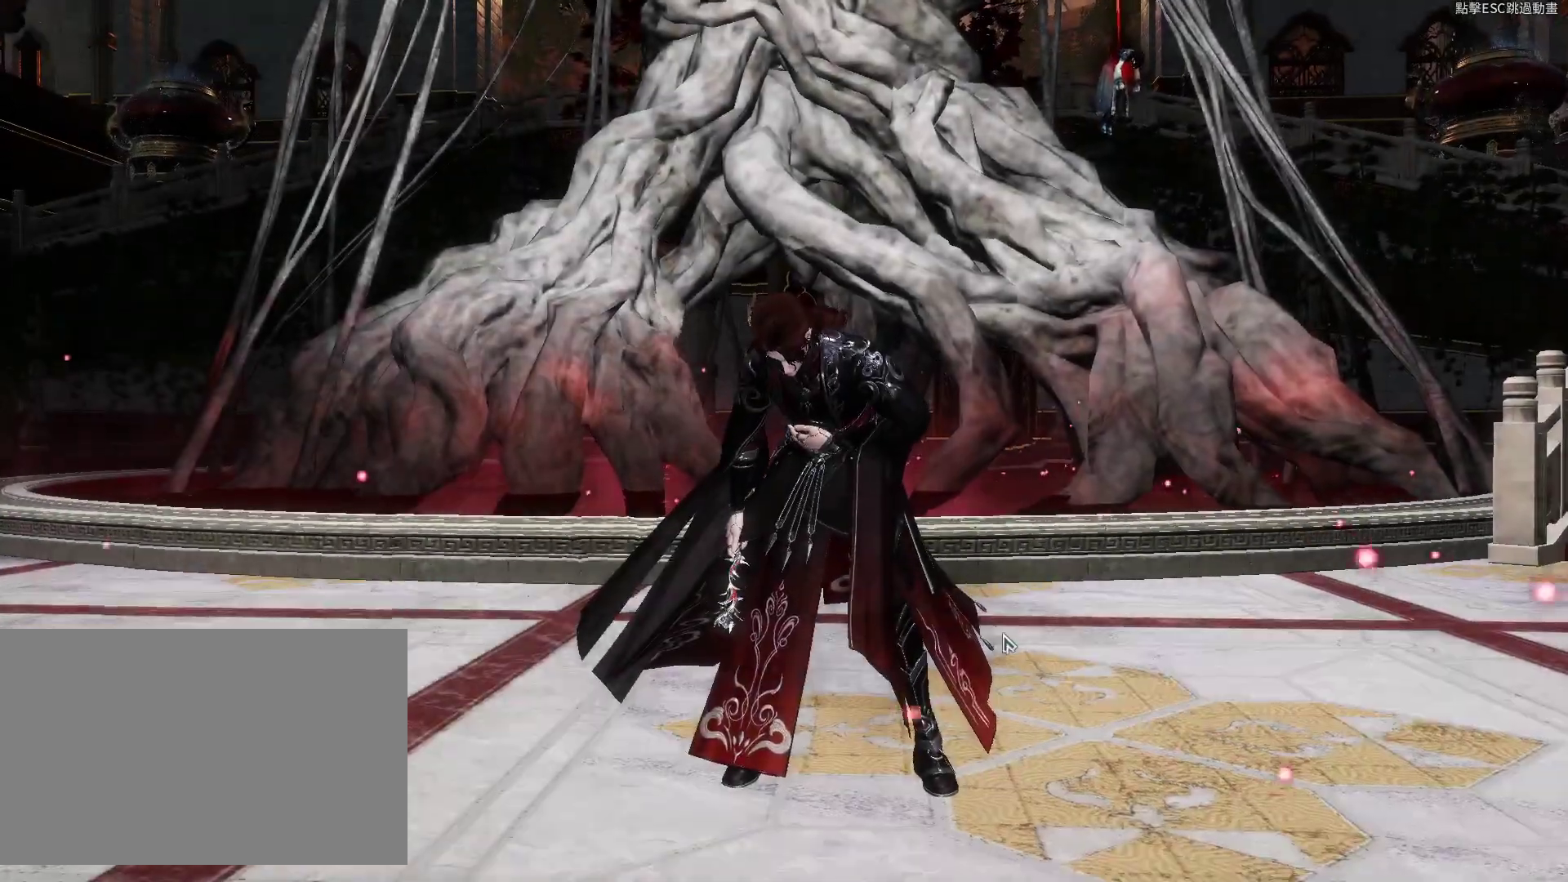
{"keys": [], "mouse": [], "events": []}
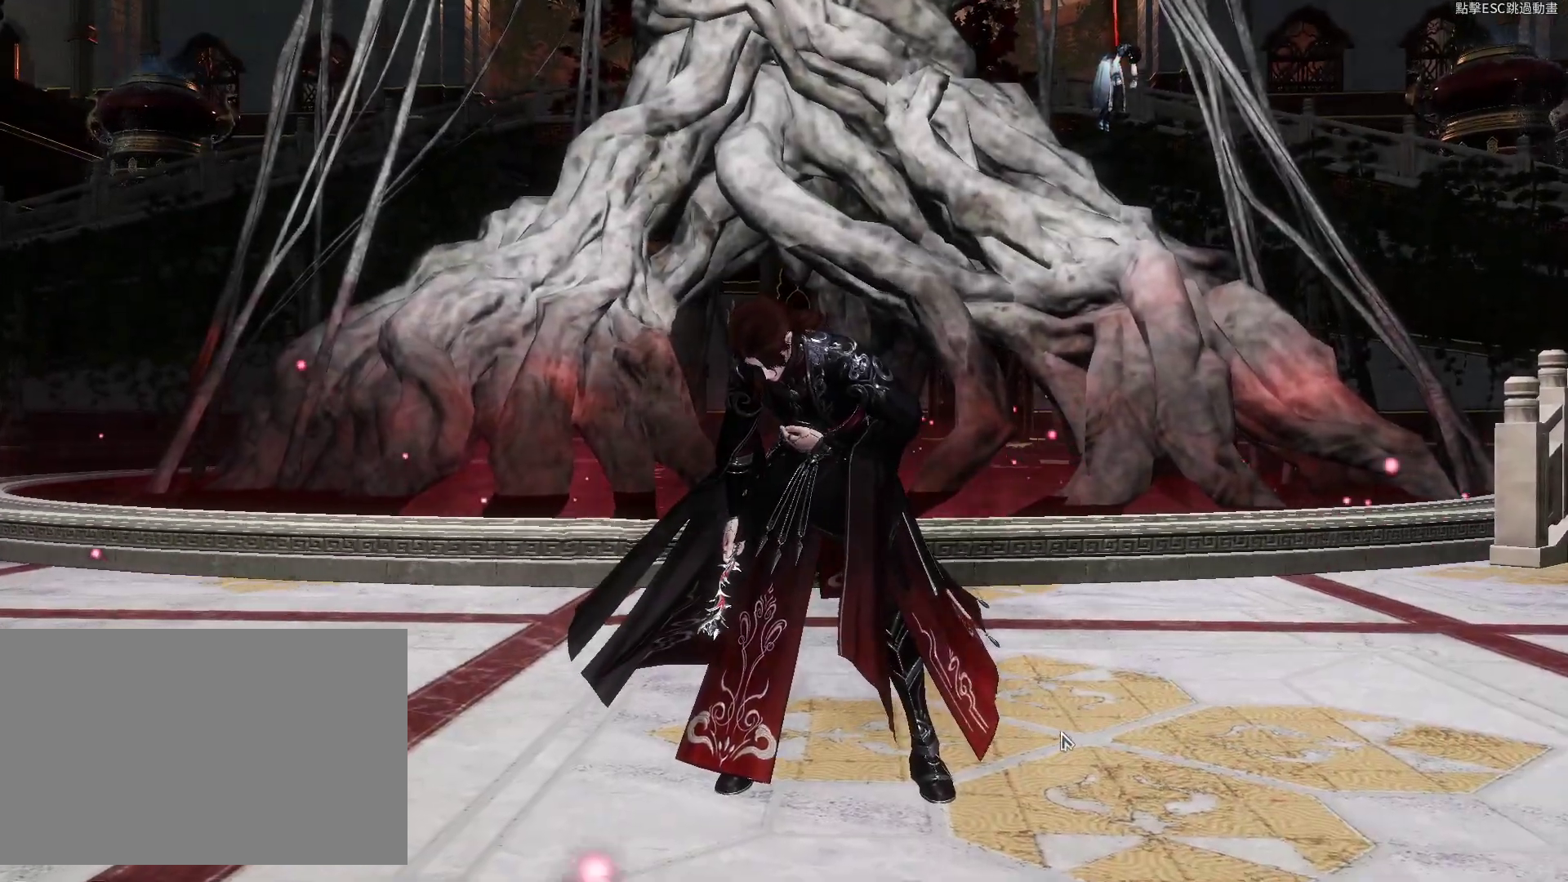
{"keys": [], "mouse": [], "events": []}
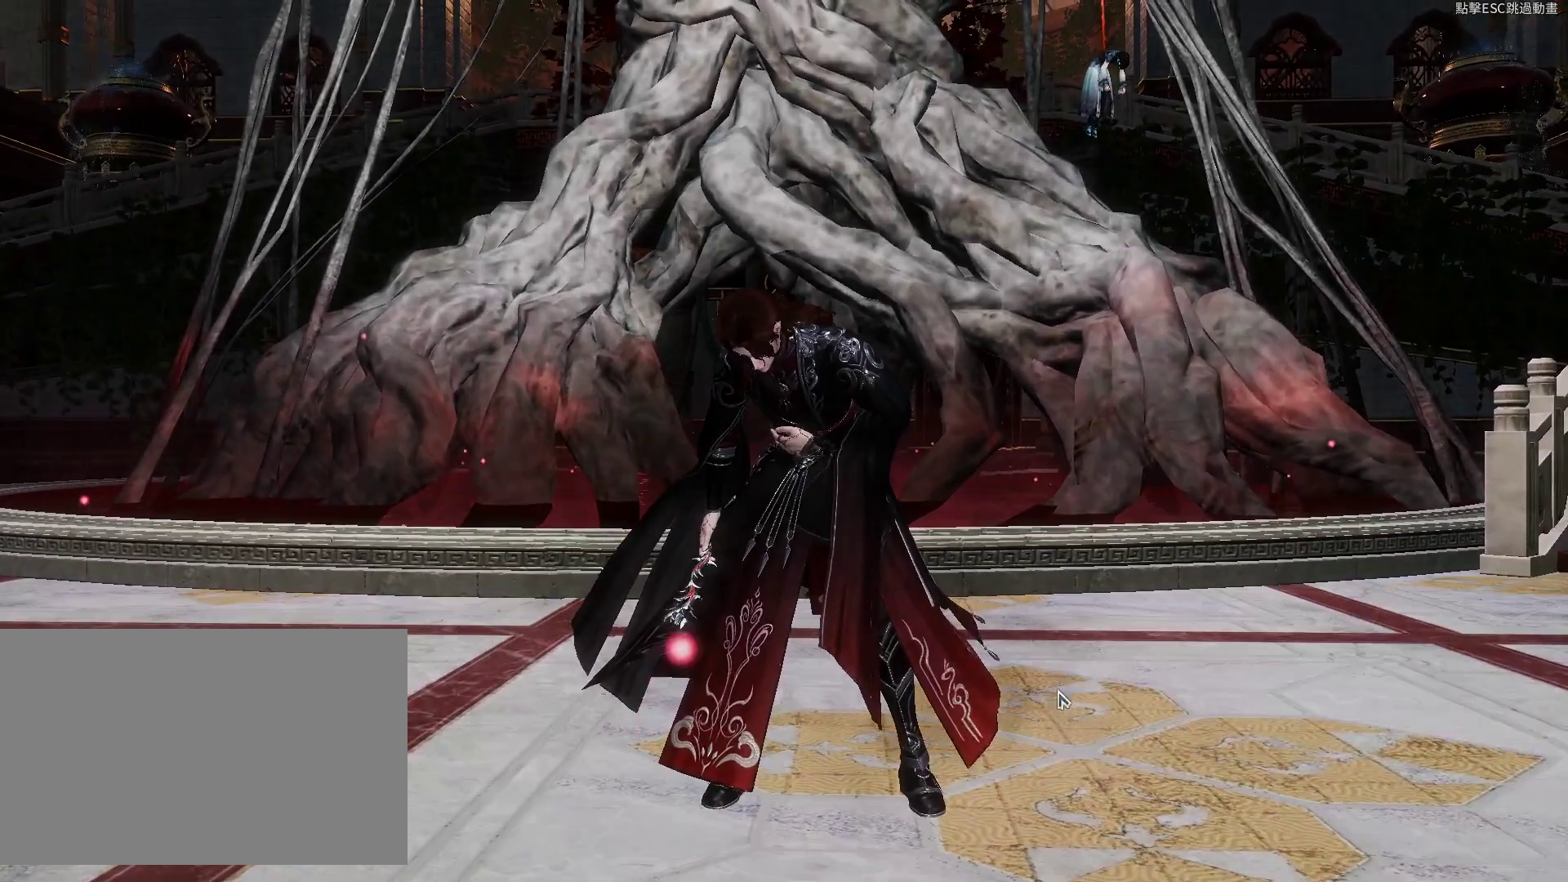
{"keys": [], "mouse": [], "events": []}
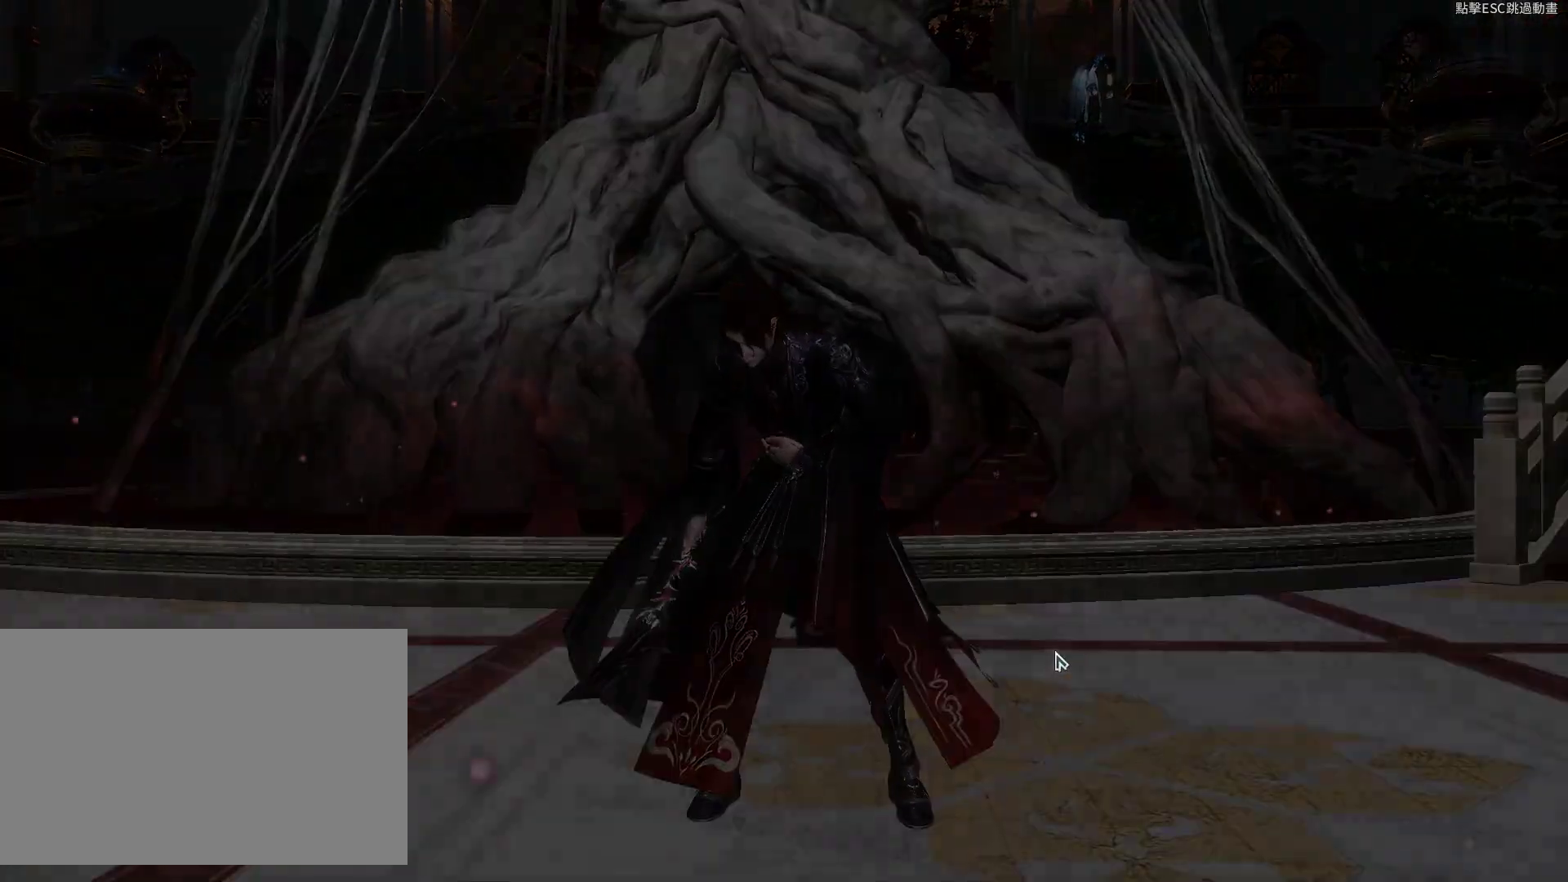
{"keys": [], "mouse": [], "events": []}